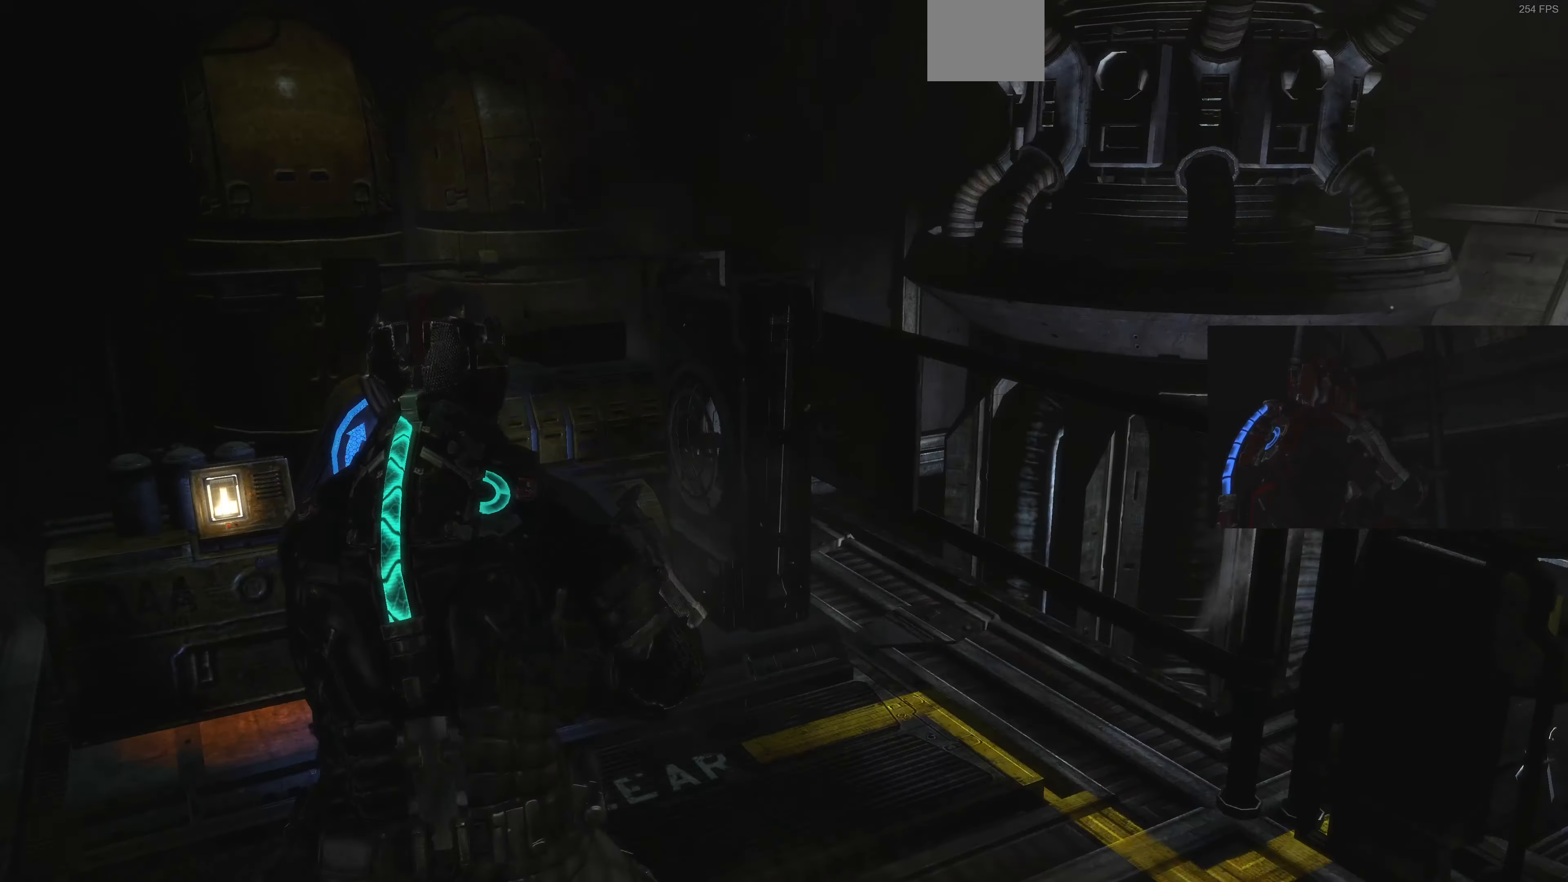
Gameplay with a controller (PlayStation layout); each line is a JSON object with the inputs held at the frame after it. "events" lists button and stick changes between this image and that frame as [ms after this image, input, new state], when the widget could be followed in between.
{"buttons": [], "left_stick": "center", "right_stick": "right", "events": [[100, "left_stick", "down-left"], [366, "left_stick", "center"], [366, "right_stick", "center"], [433, "right_stick", "right"]]}
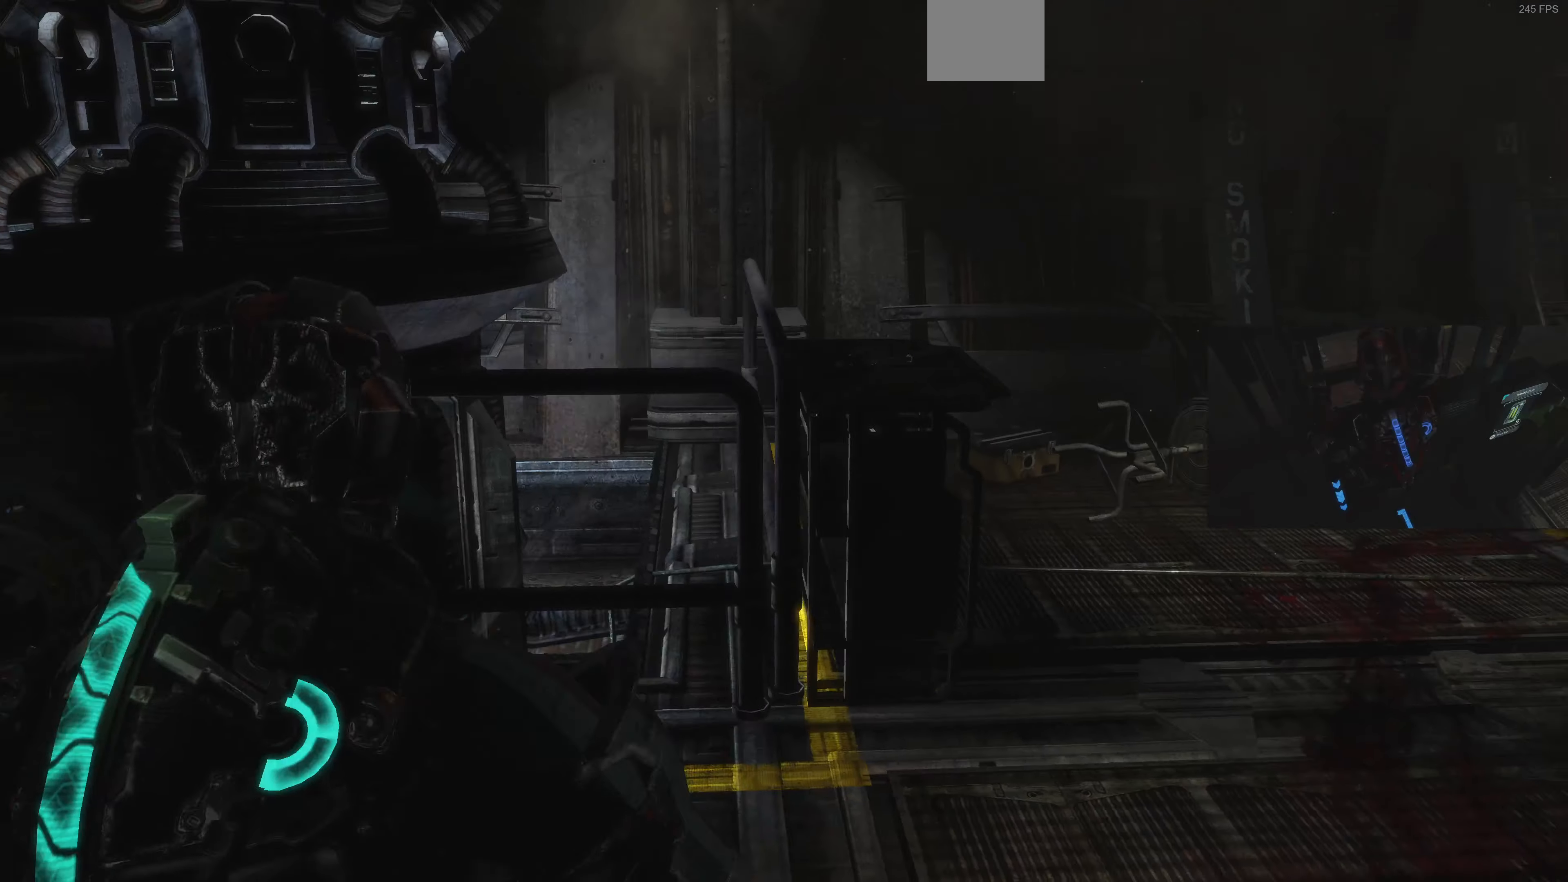
{"buttons": [], "left_stick": "up", "right_stick": "center", "events": [[66, "left_stick", "up"], [300, "right_stick", "center"]]}
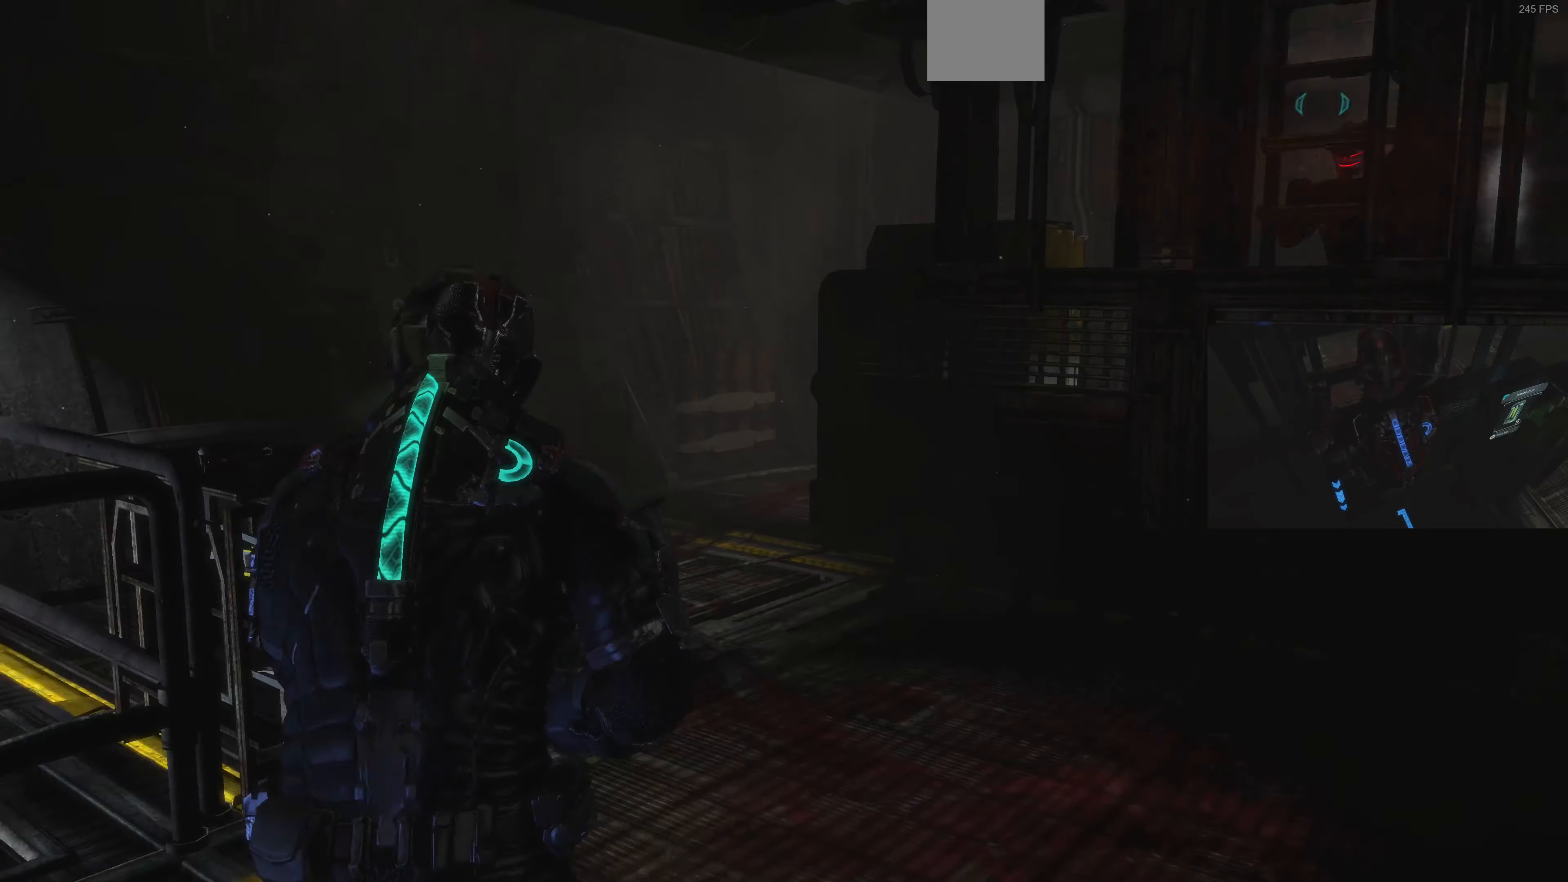
{"buttons": [], "left_stick": "up-left", "right_stick": "left", "events": [[200, "right_stick", "up-right"], [333, "left_stick", "up-left"], [333, "right_stick", "center"], [400, "right_stick", "left"]]}
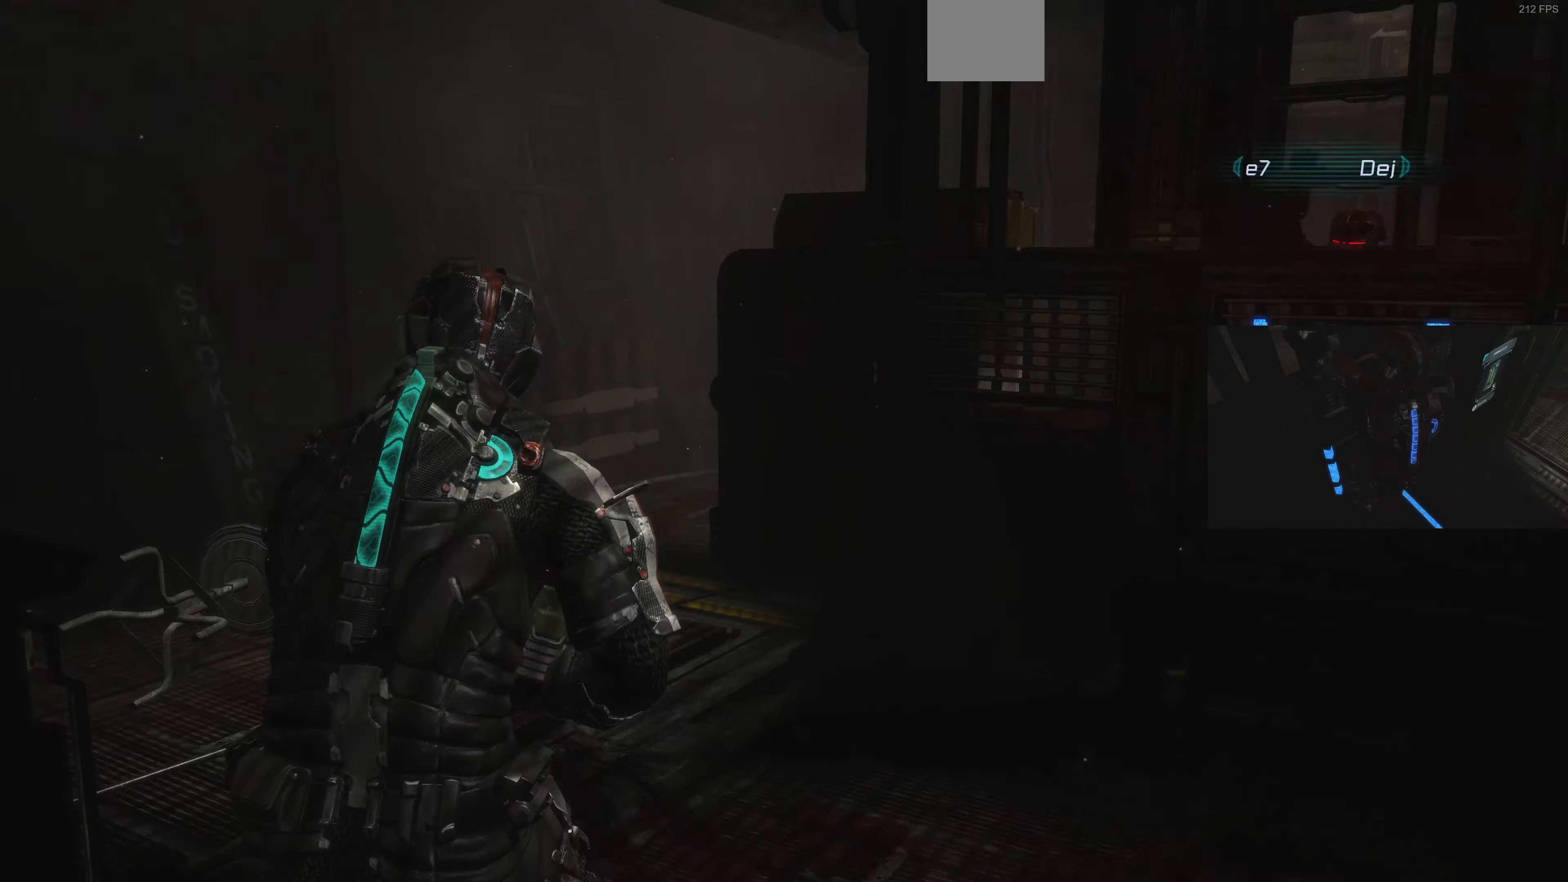
{"buttons": [], "left_stick": "up", "right_stick": "right", "events": [[100, "left_stick", "up"], [100, "right_stick", "up-left"], [200, "right_stick", "center"], [466, "right_stick", "right"]]}
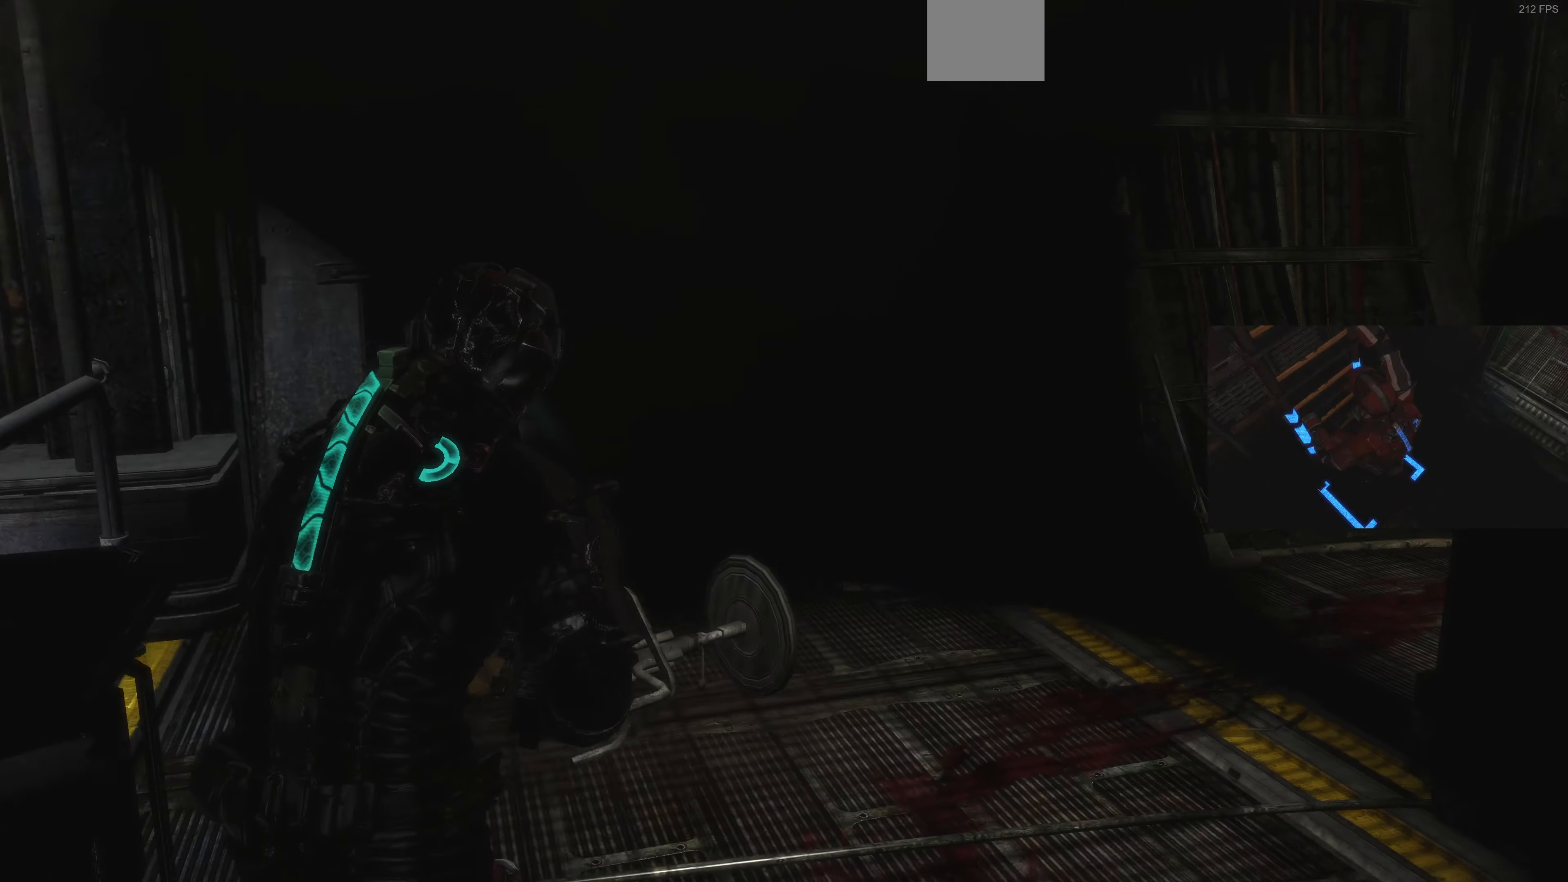
{"buttons": [], "left_stick": "up-left", "right_stick": "right", "events": [[33, "left_stick", "up-left"], [200, "right_stick", "center"], [300, "right_stick", "right"]]}
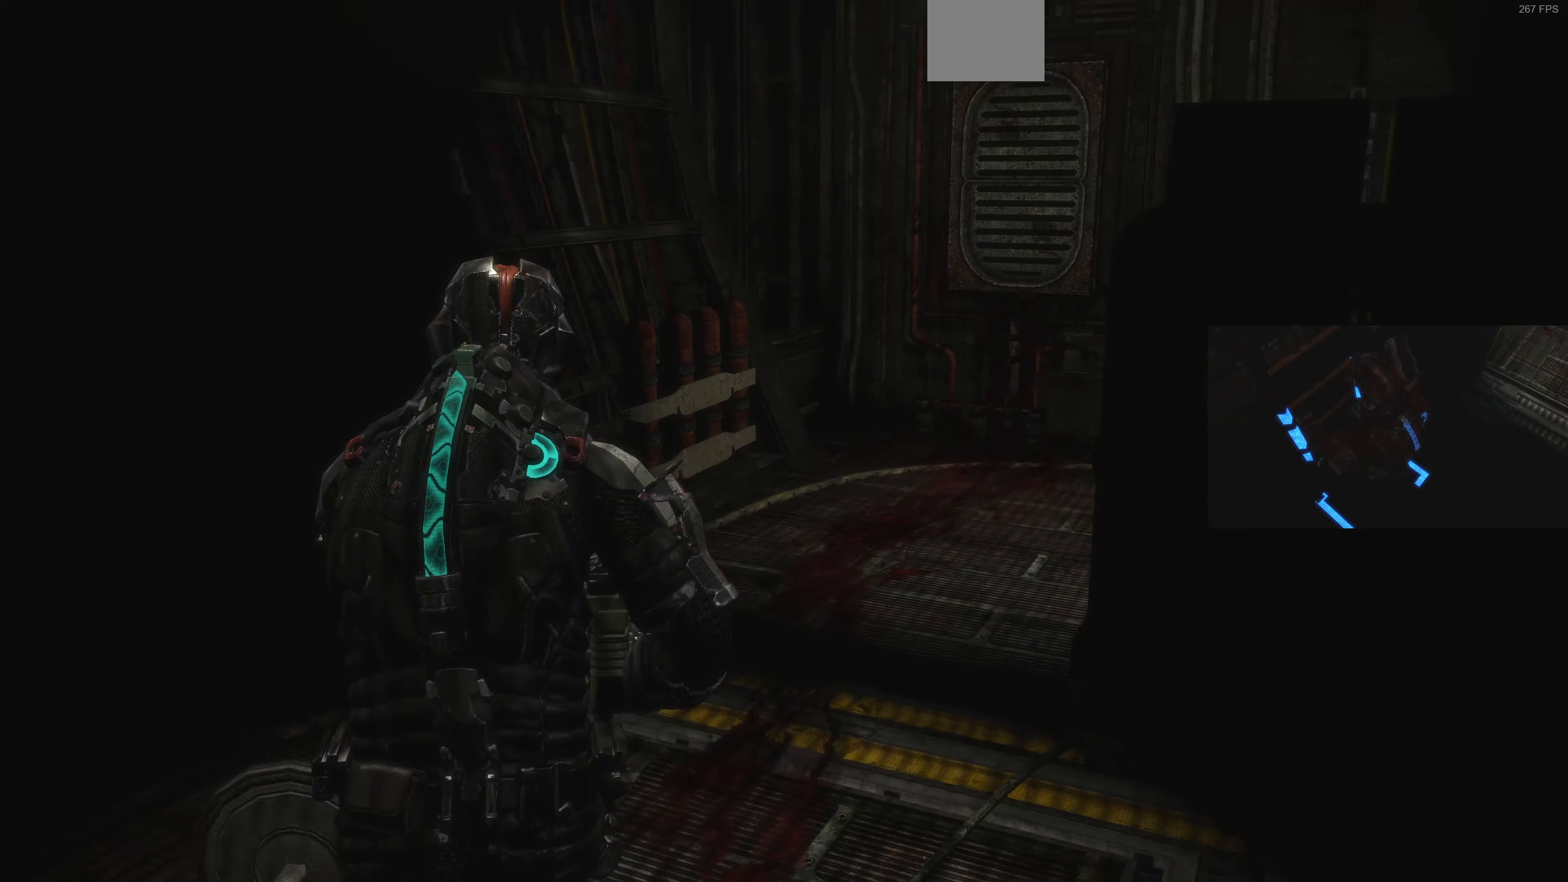
{"buttons": [], "left_stick": "up-left", "right_stick": "right", "events": [[66, "right_stick", "center"], [300, "right_stick", "right"]]}
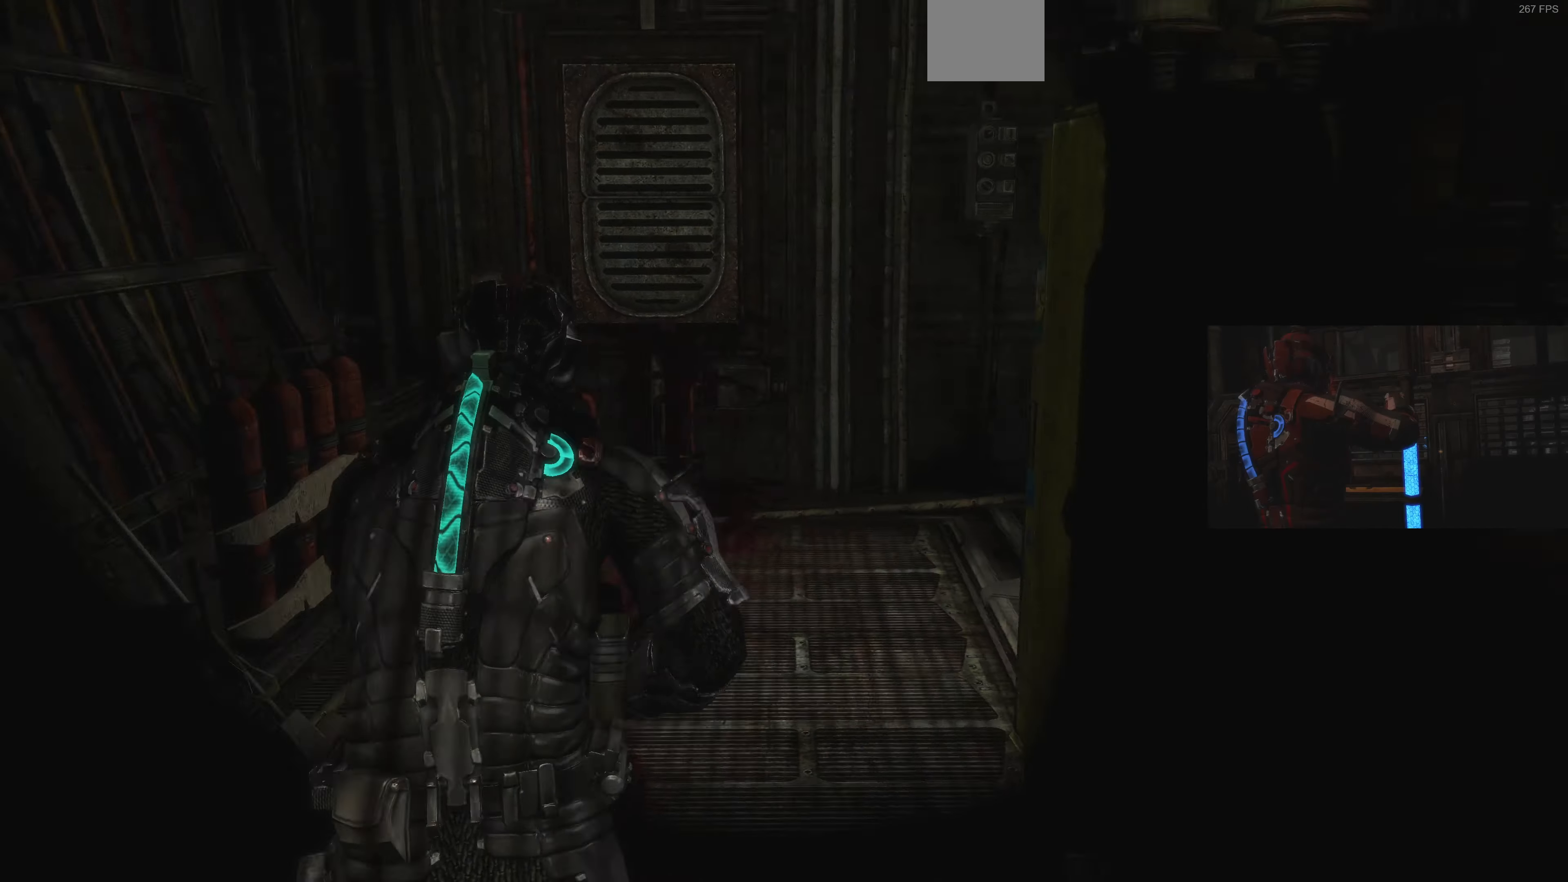
{"buttons": [], "left_stick": "up-left", "right_stick": "center", "events": [[400, "right_stick", "center"]]}
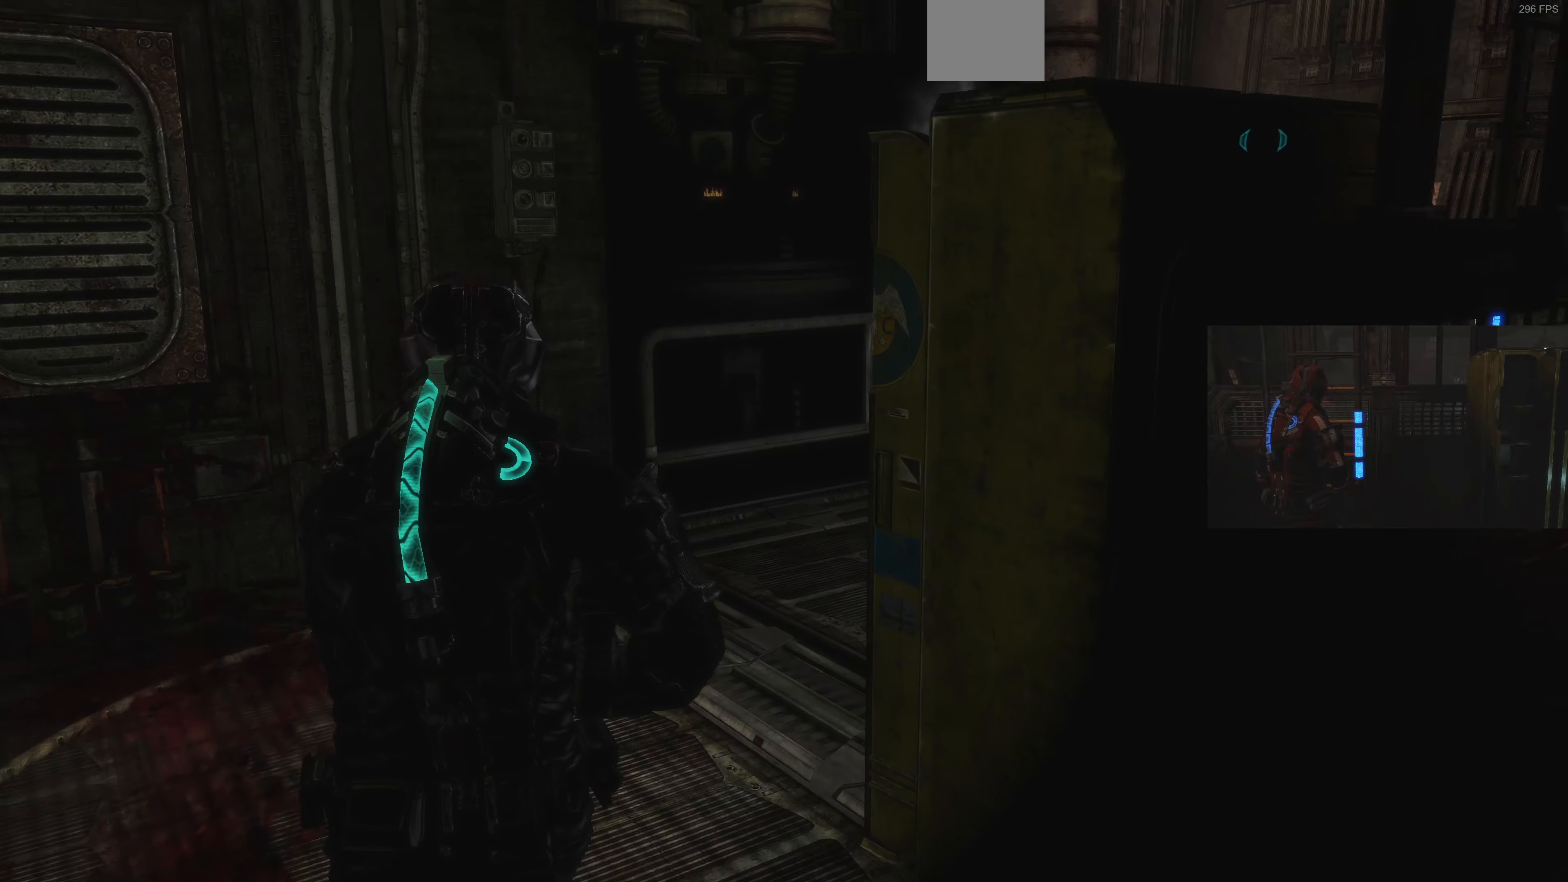
{"buttons": [], "left_stick": "up-left", "right_stick": "right", "events": [[134, "right_stick", "right"], [367, "right_stick", "center"], [434, "right_stick", "right"]]}
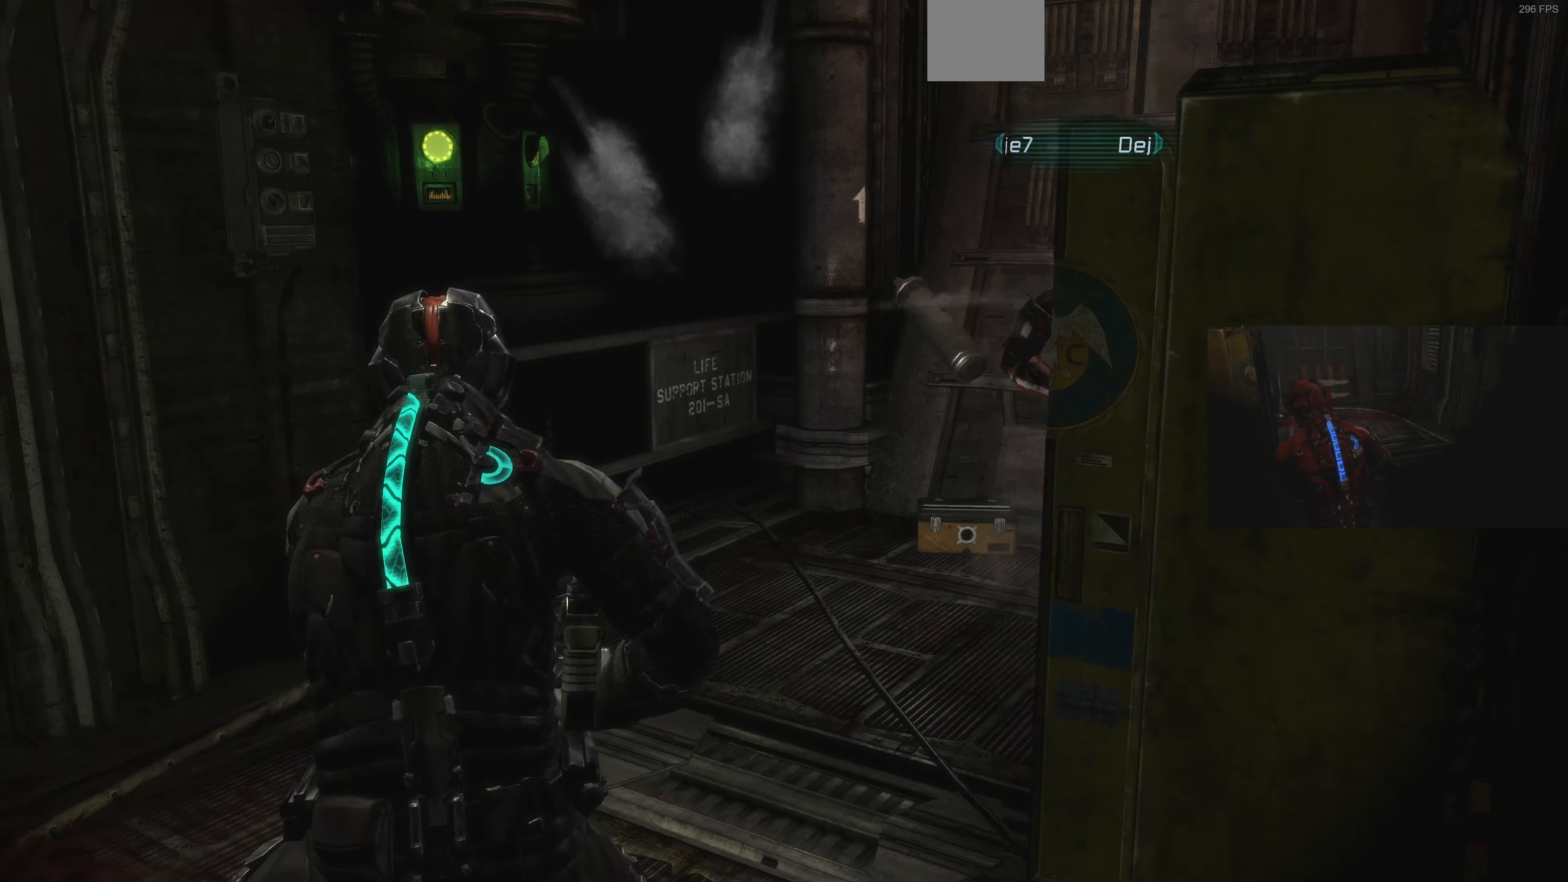
{"buttons": [], "left_stick": "center", "right_stick": "center", "events": [[100, "right_stick", "center"], [267, "right_stick", "left"], [400, "right_stick", "center"], [500, "left_stick", "center"]]}
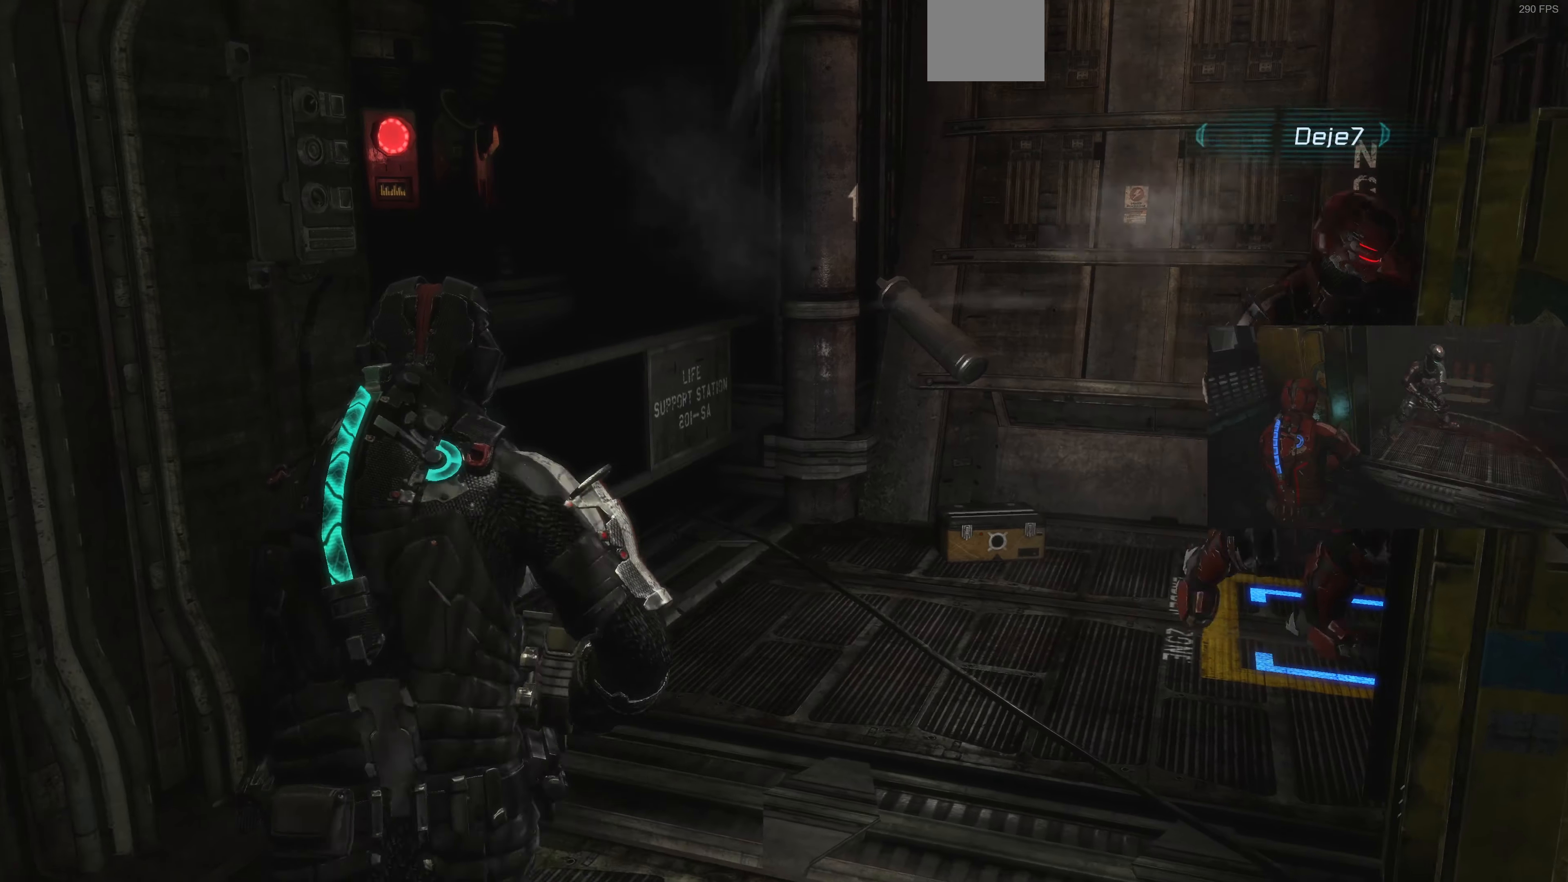
{"buttons": [], "left_stick": "up-left", "right_stick": "right", "events": [[234, "left_stick", "left"], [500, "left_stick", "up-left"], [500, "right_stick", "right"]]}
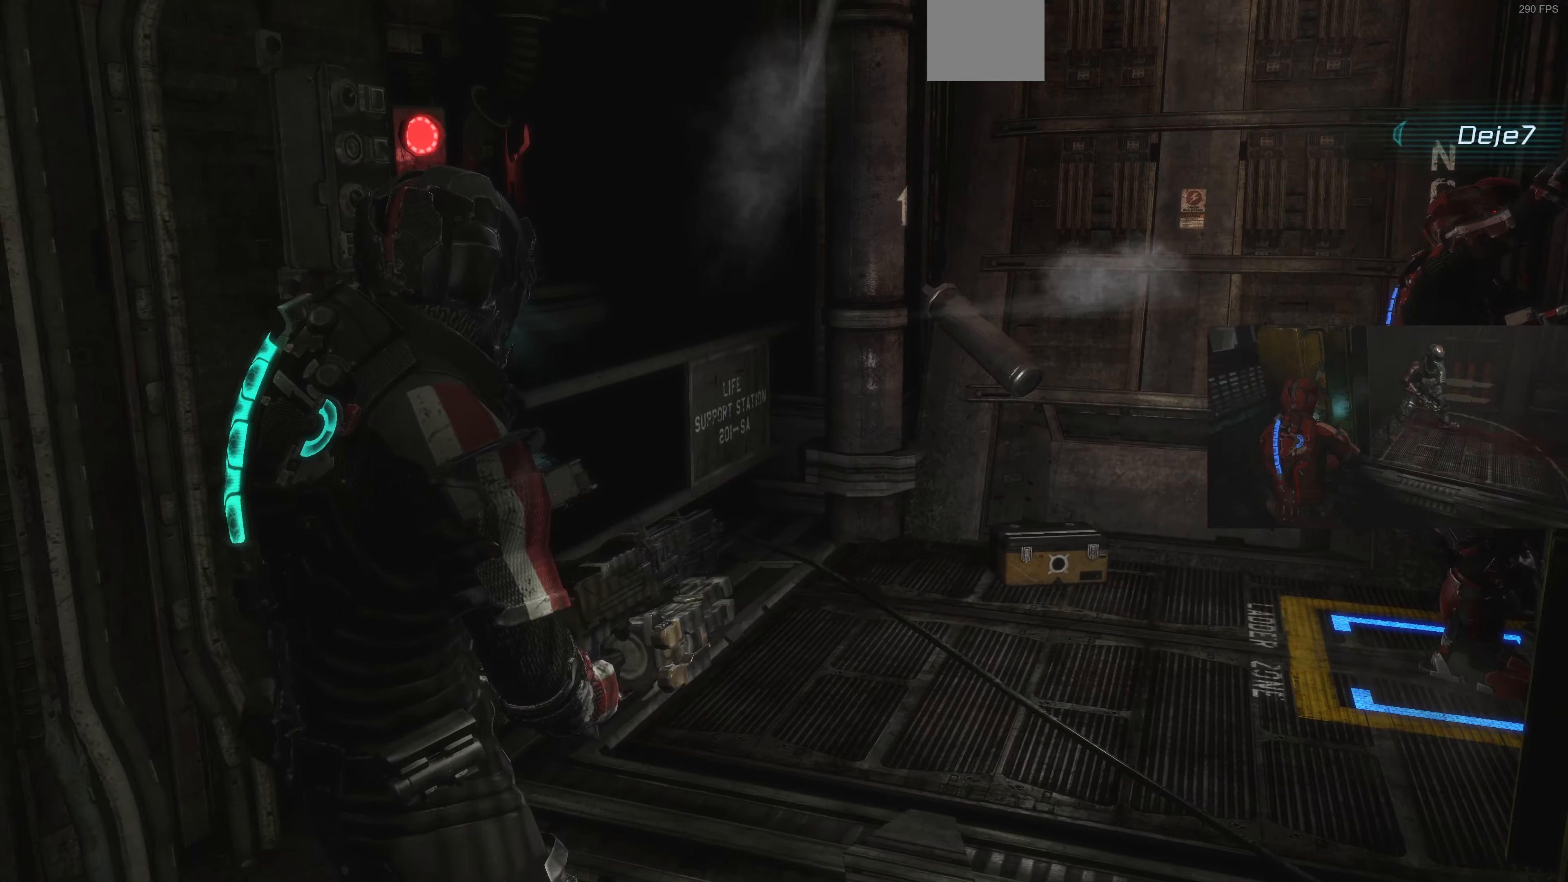
{"buttons": [], "left_stick": "left", "right_stick": "right", "events": [[200, "left_stick", "left"], [267, "right_stick", "center"], [367, "right_stick", "right"]]}
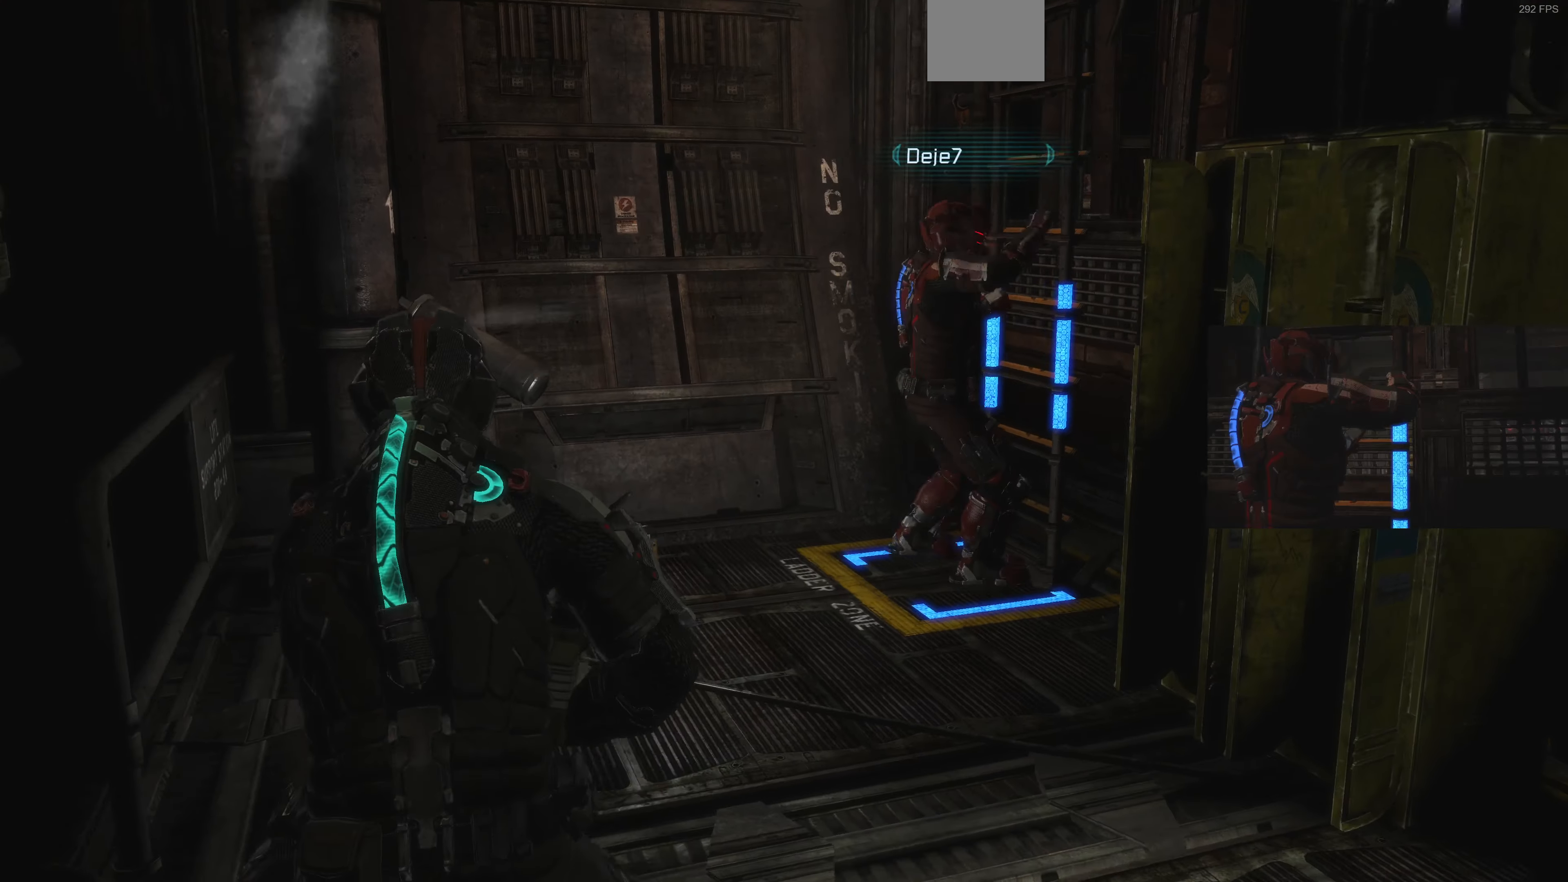
{"buttons": [], "left_stick": "up-left", "right_stick": "center", "events": [[34, "left_stick", "center"], [167, "left_stick", "up-left"], [434, "right_stick", "center"]]}
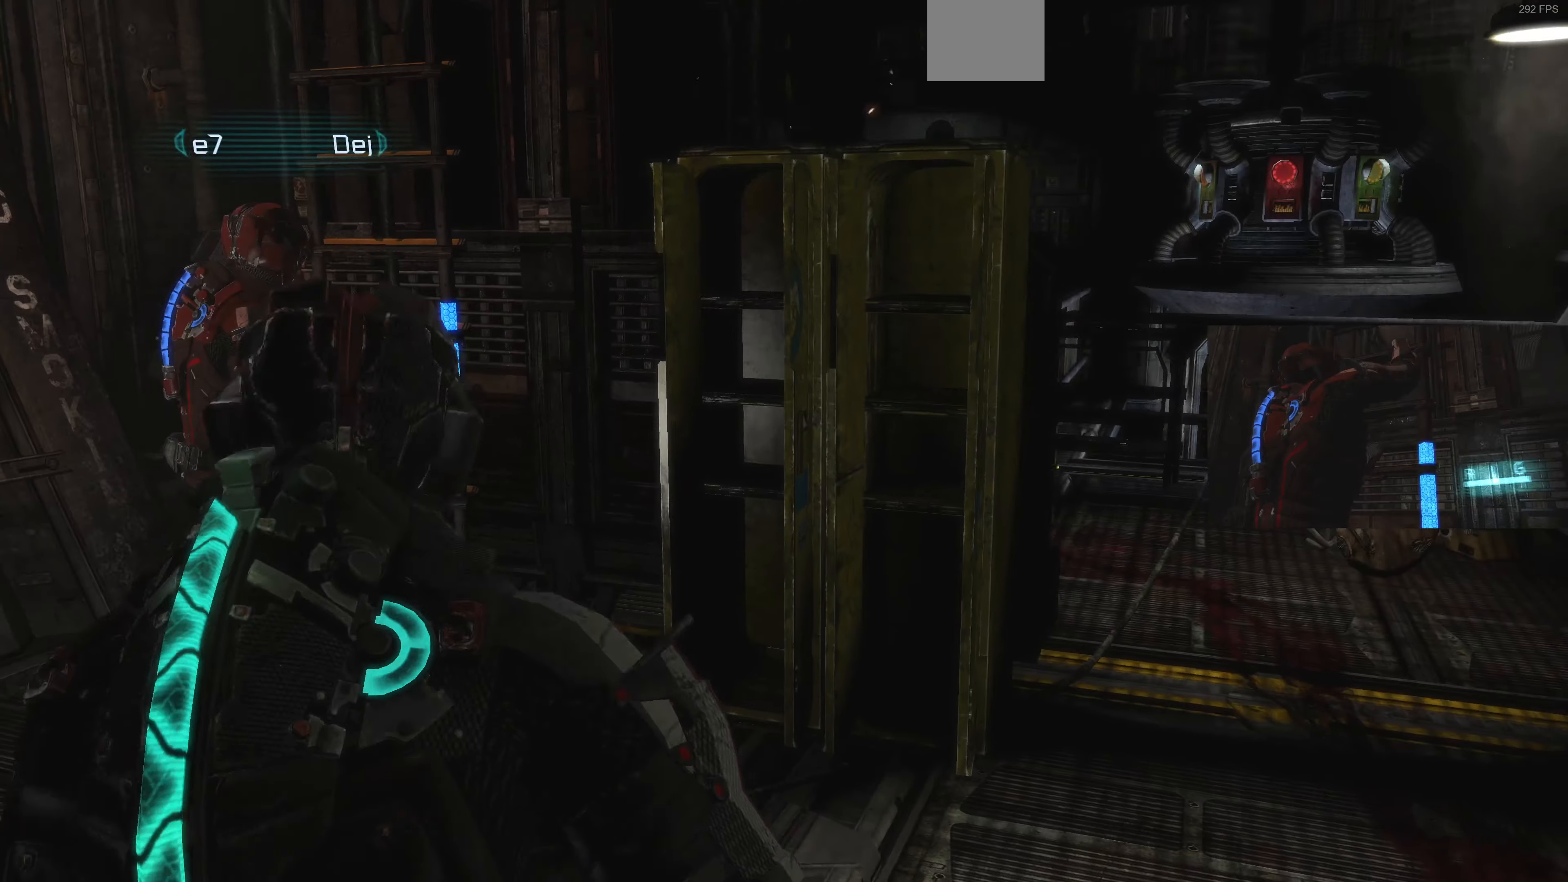
{"buttons": [], "left_stick": "down-left", "right_stick": "right", "events": [[367, "right_stick", "right"], [467, "left_stick", "down-left"]]}
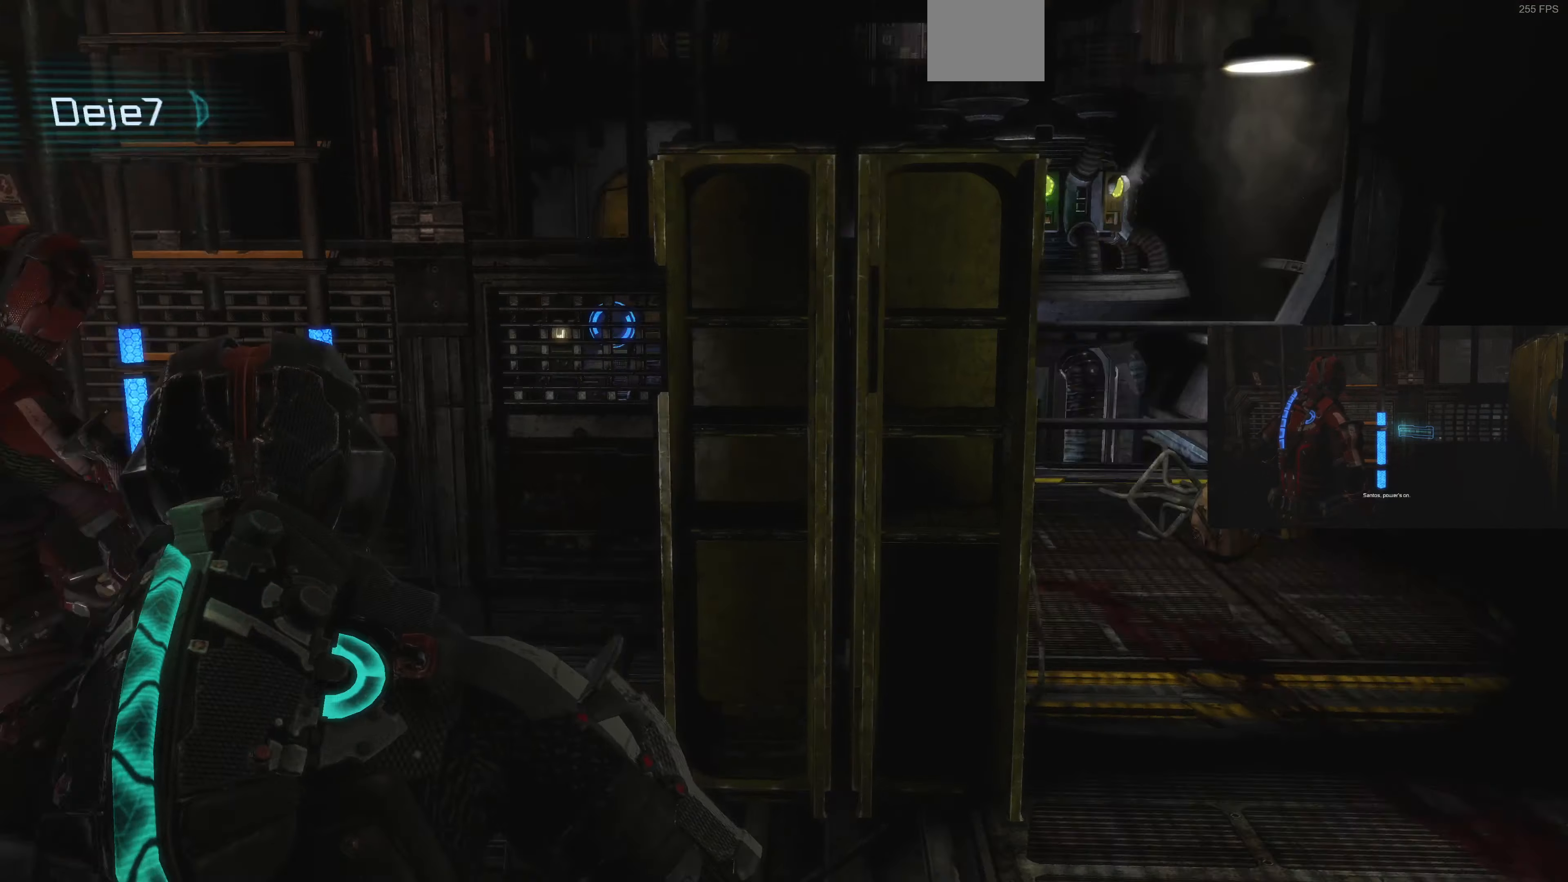
{"buttons": [], "left_stick": "left", "right_stick": "center", "events": [[67, "right_stick", "center"], [134, "left_stick", "center"], [367, "left_stick", "left"]]}
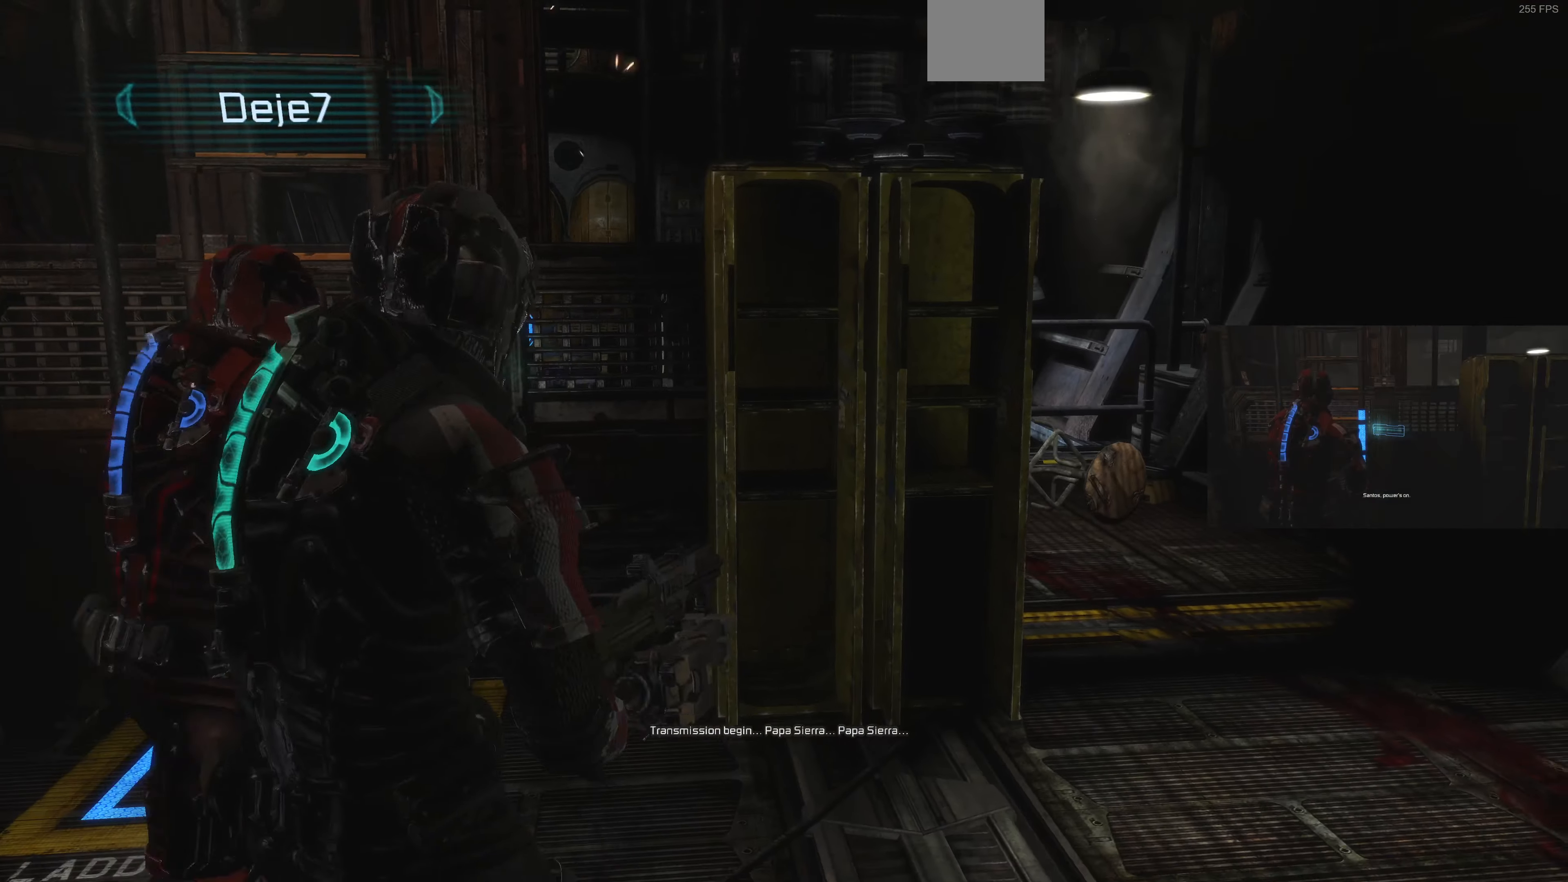
{"buttons": [], "left_stick": "up-left", "right_stick": "center", "events": [[134, "right_stick", "left"], [234, "right_stick", "center"], [500, "left_stick", "up-left"]]}
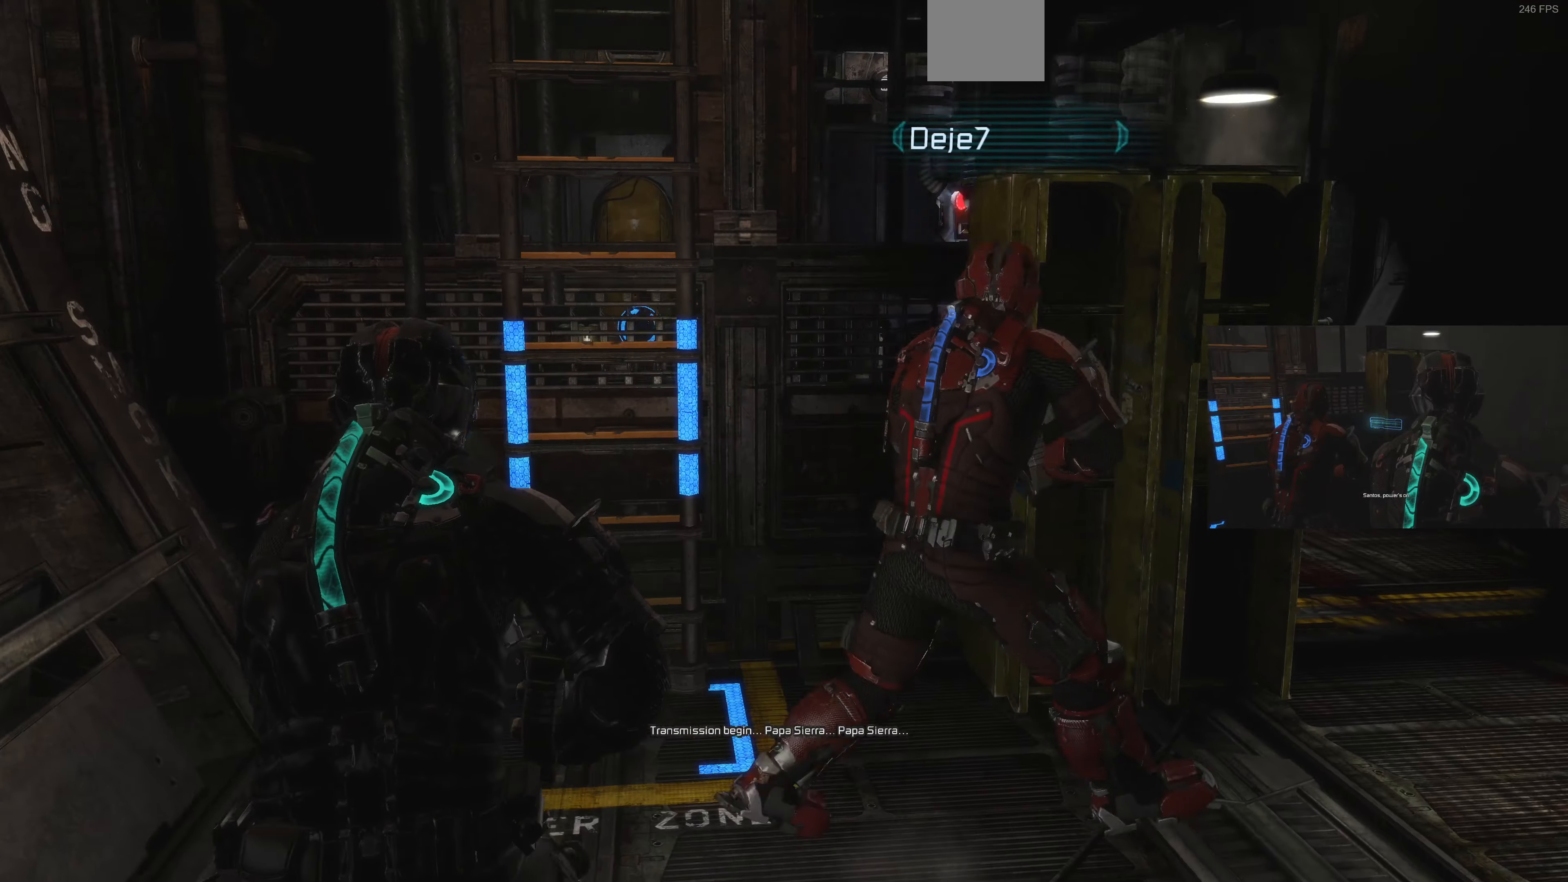
{"buttons": [], "left_stick": "up", "right_stick": "center", "events": [[234, "left_stick", "up"]]}
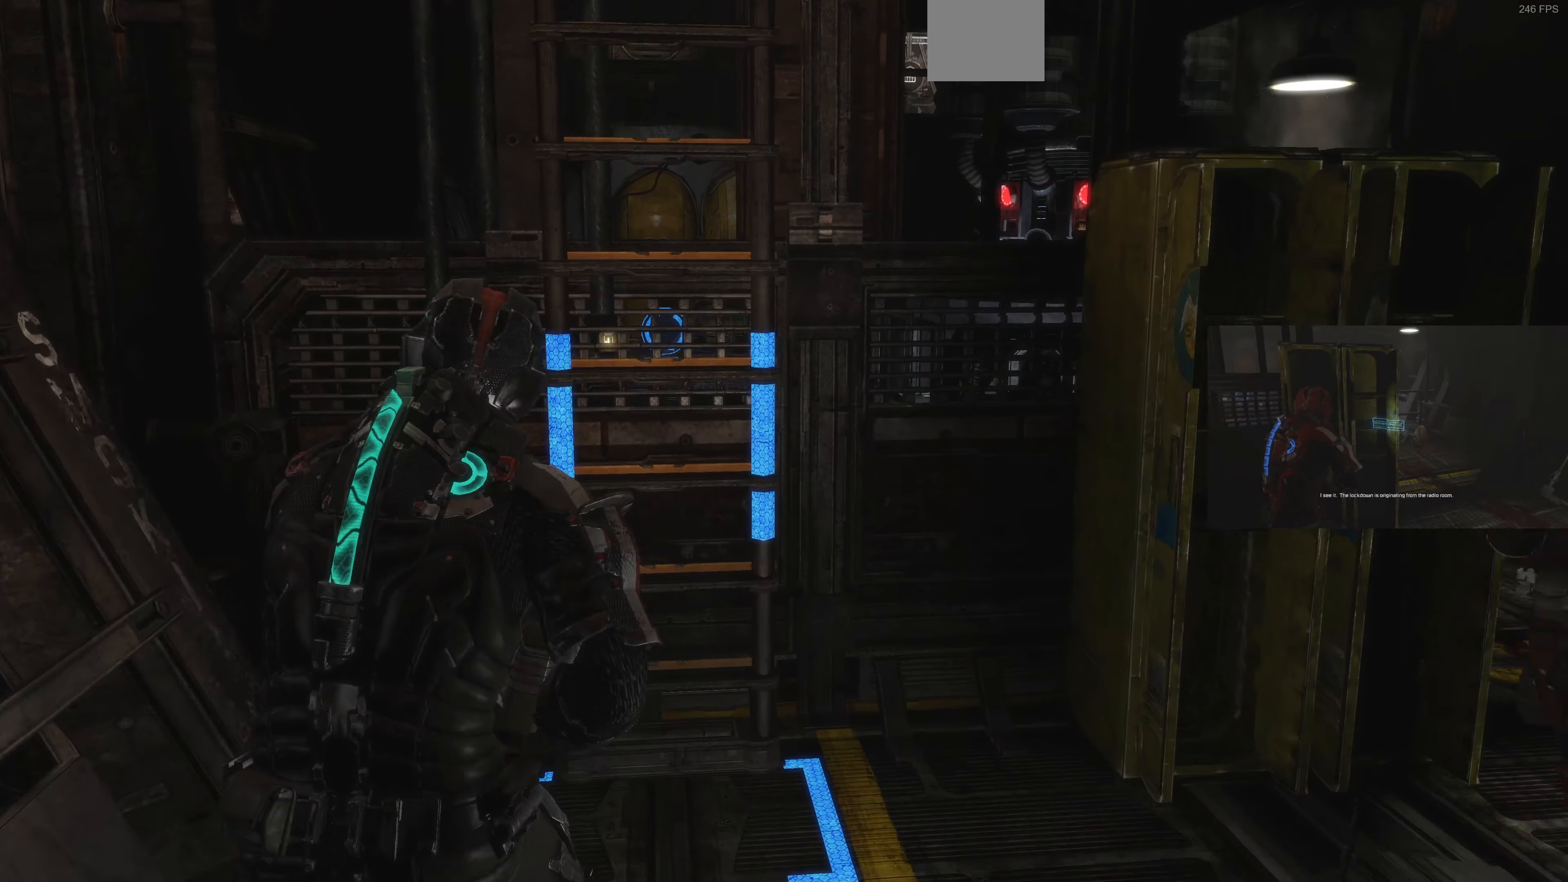
{"buttons": [], "left_stick": "up", "right_stick": "center", "events": [[134, "CROSS", "down"], [267, "CROSS", "up"], [367, "CROSS", "down"], [434, "CROSS", "up"]]}
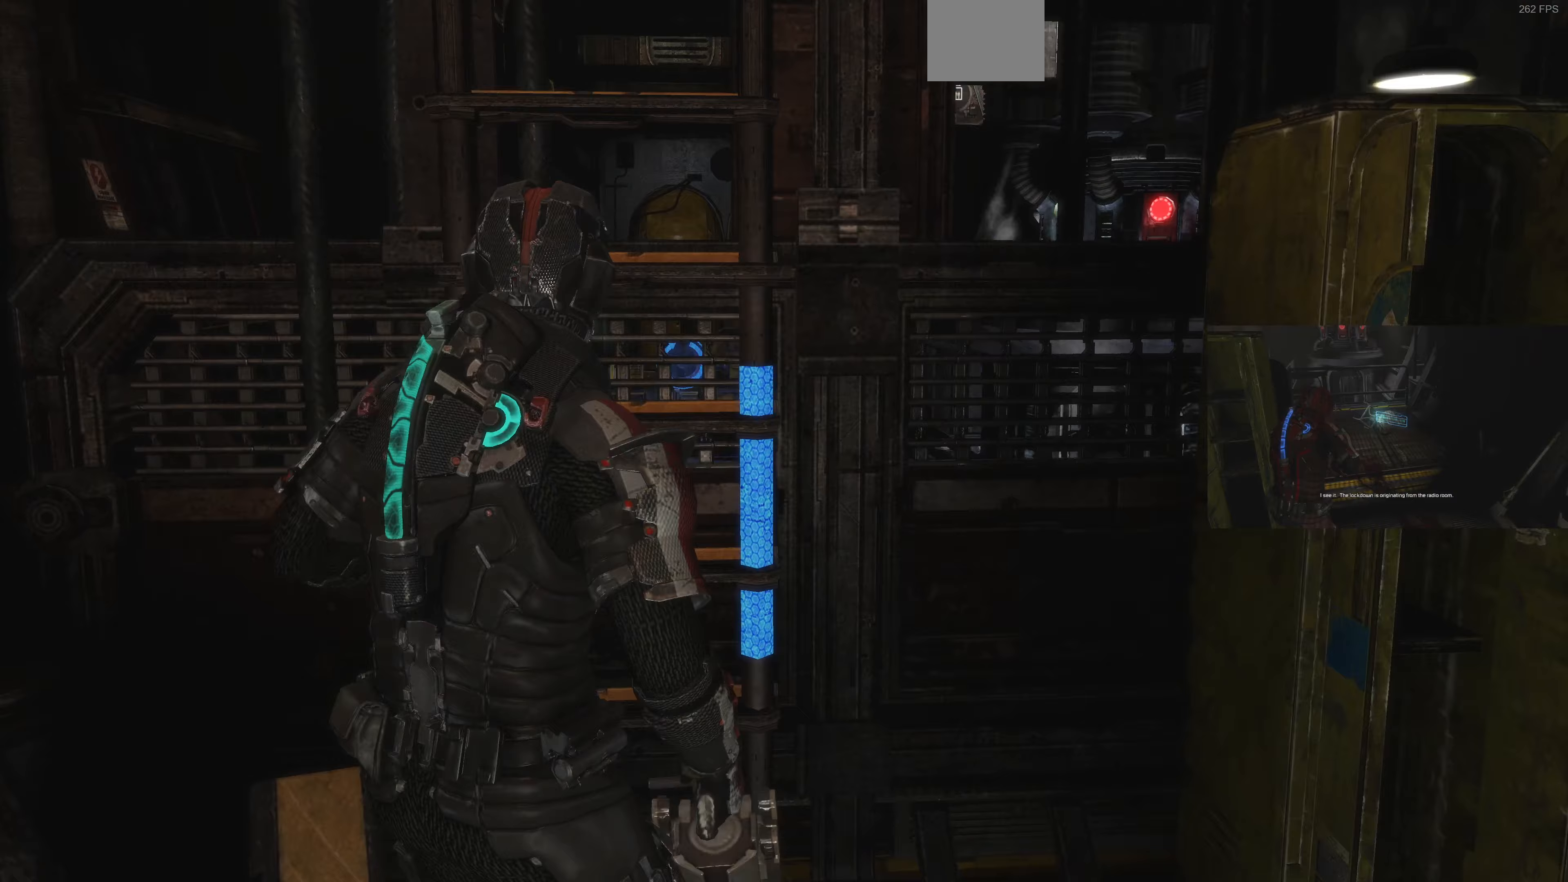
{"buttons": [], "left_stick": "up", "right_stick": "center", "events": [[33, "CROSS", "down"], [133, "CROSS", "up"]]}
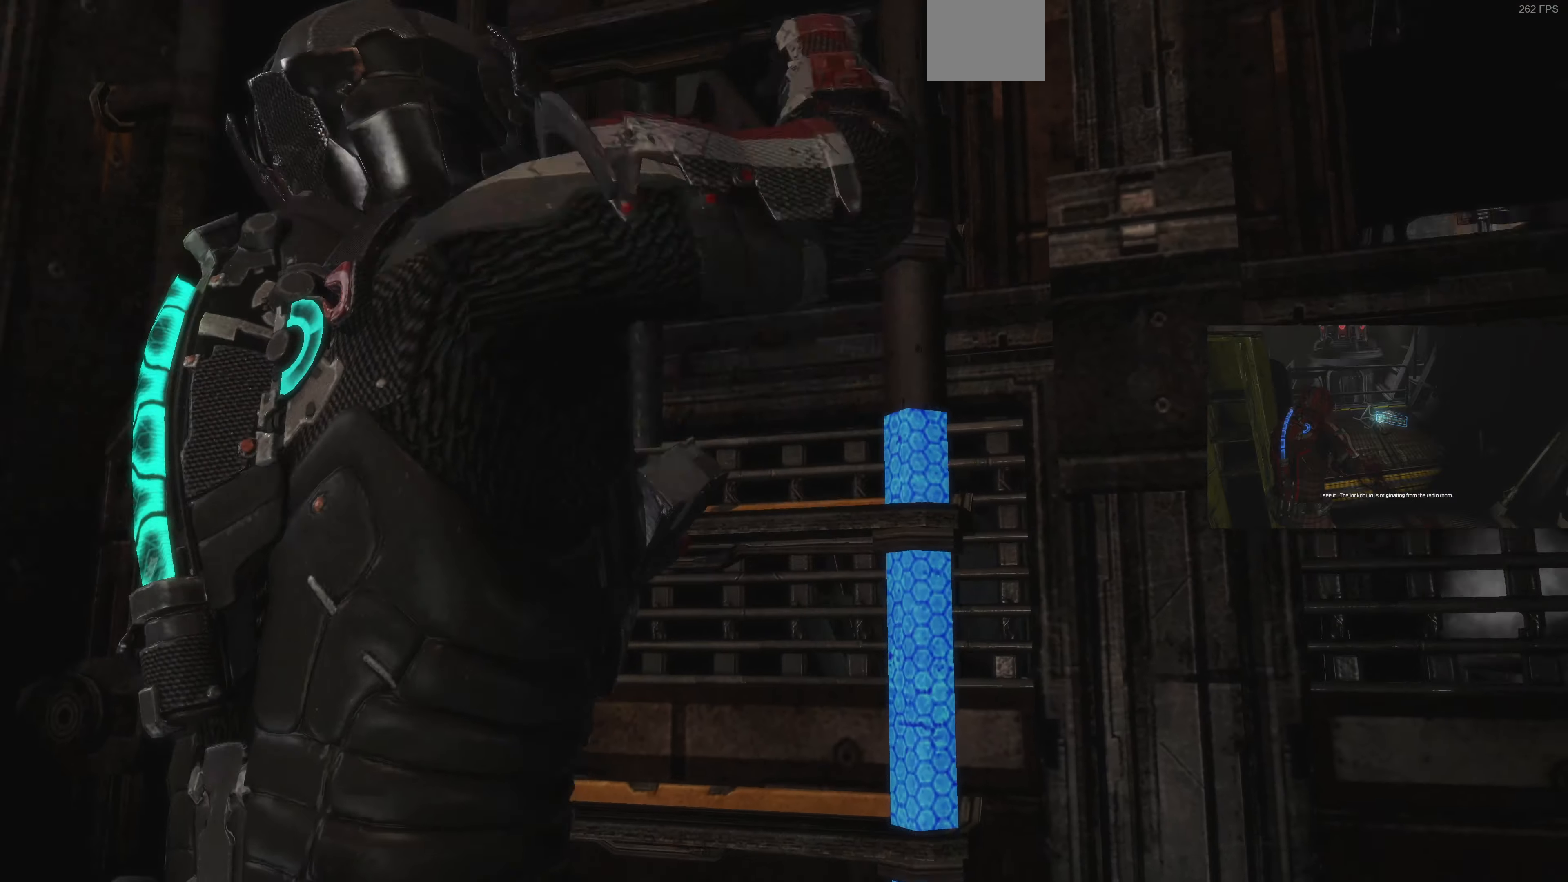
{"buttons": [], "left_stick": "up", "right_stick": "center", "events": []}
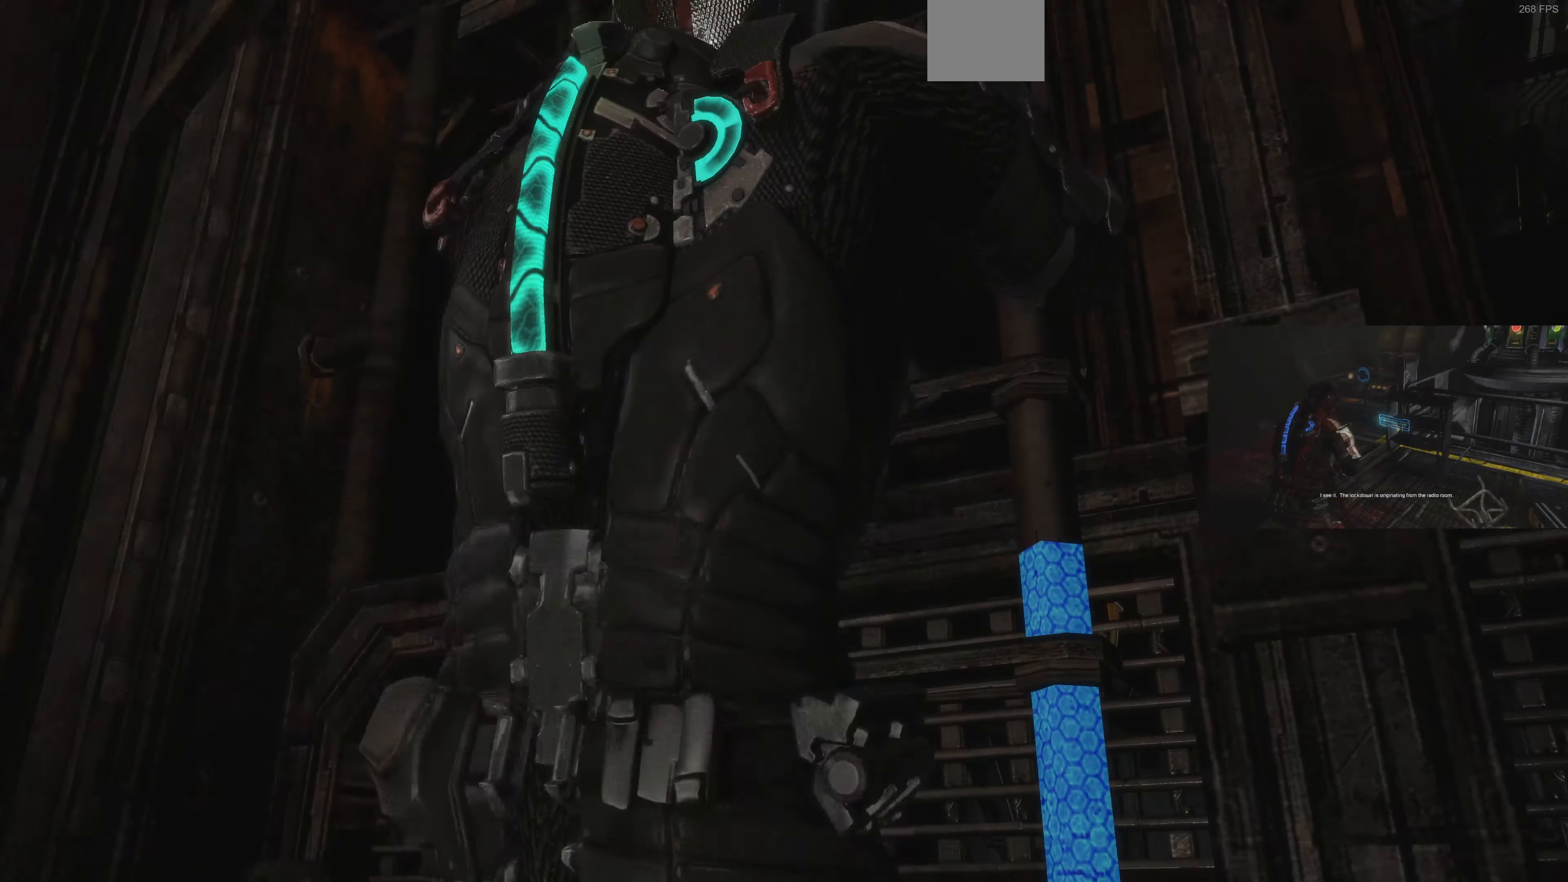
{"buttons": [], "left_stick": "up", "right_stick": "center", "events": []}
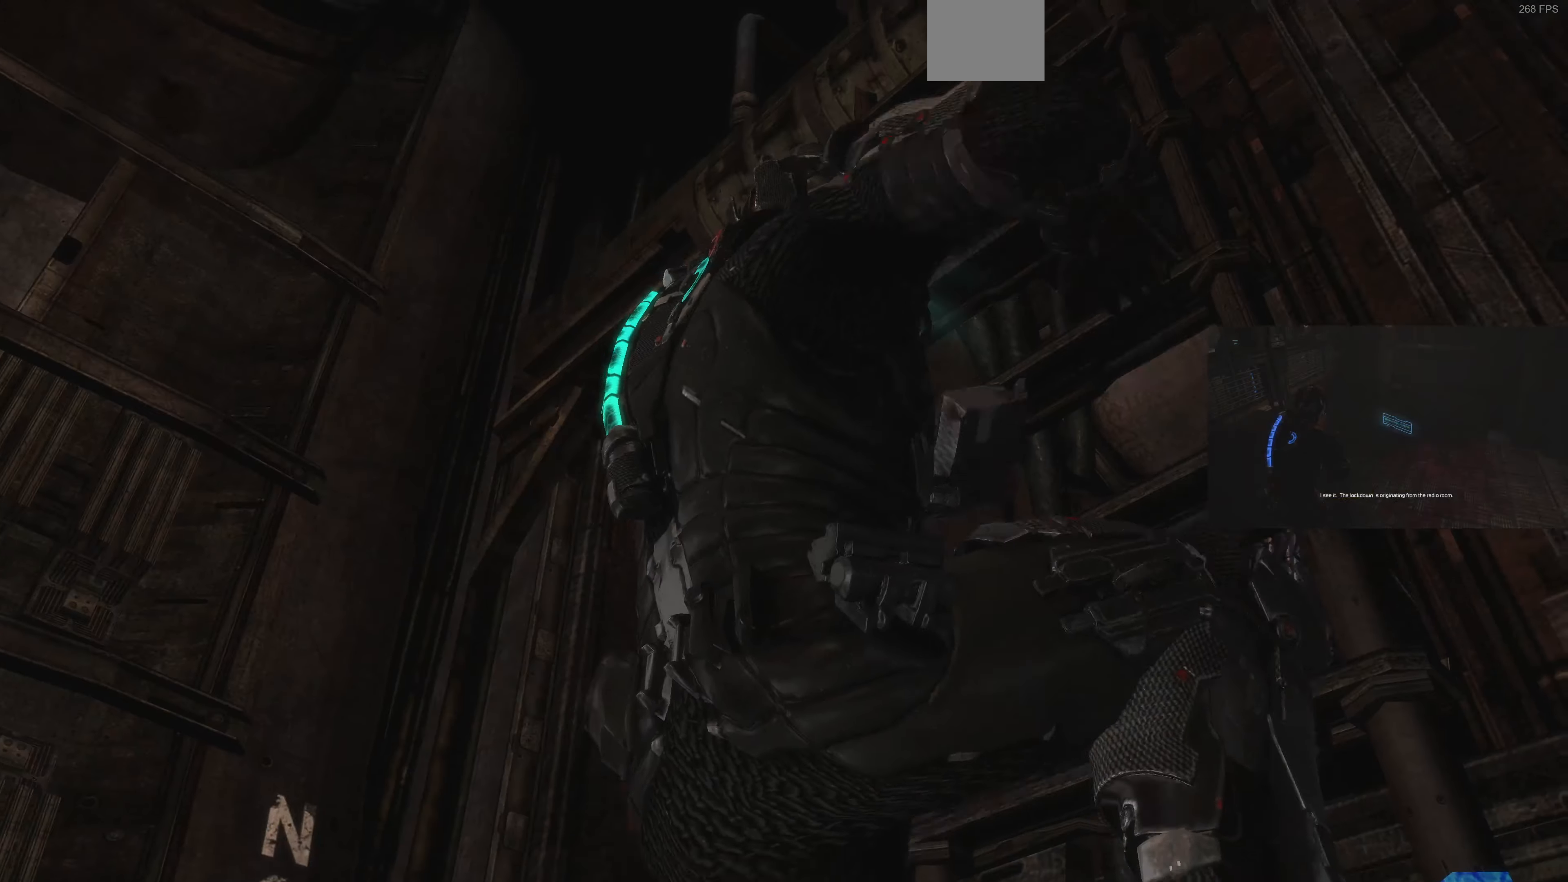
{"buttons": [], "left_stick": "up", "right_stick": "center", "events": []}
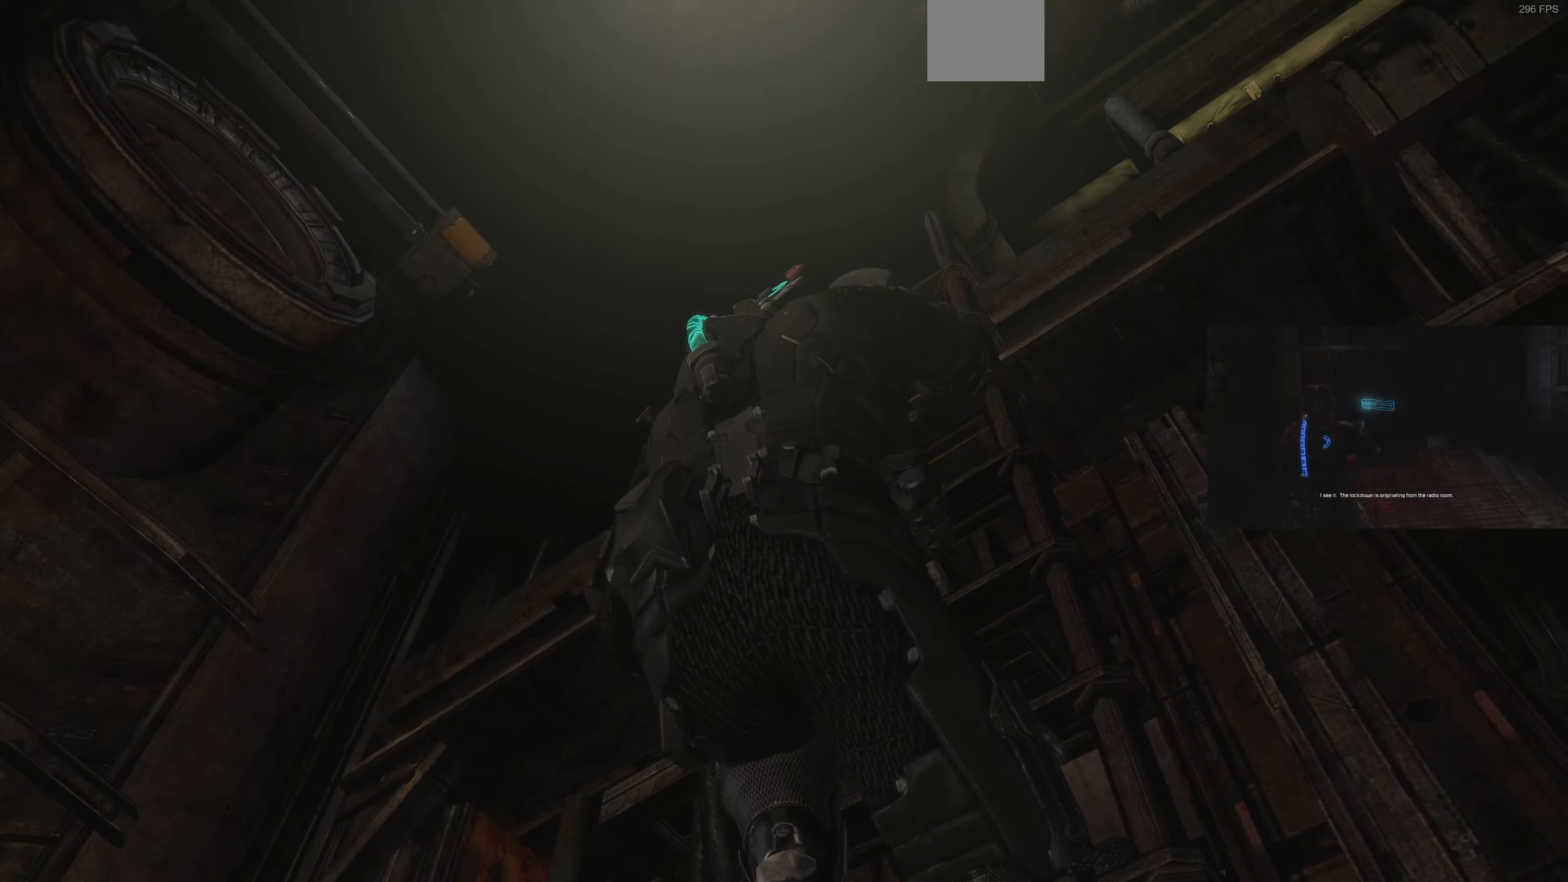
{"buttons": [], "left_stick": "up", "right_stick": "center", "events": []}
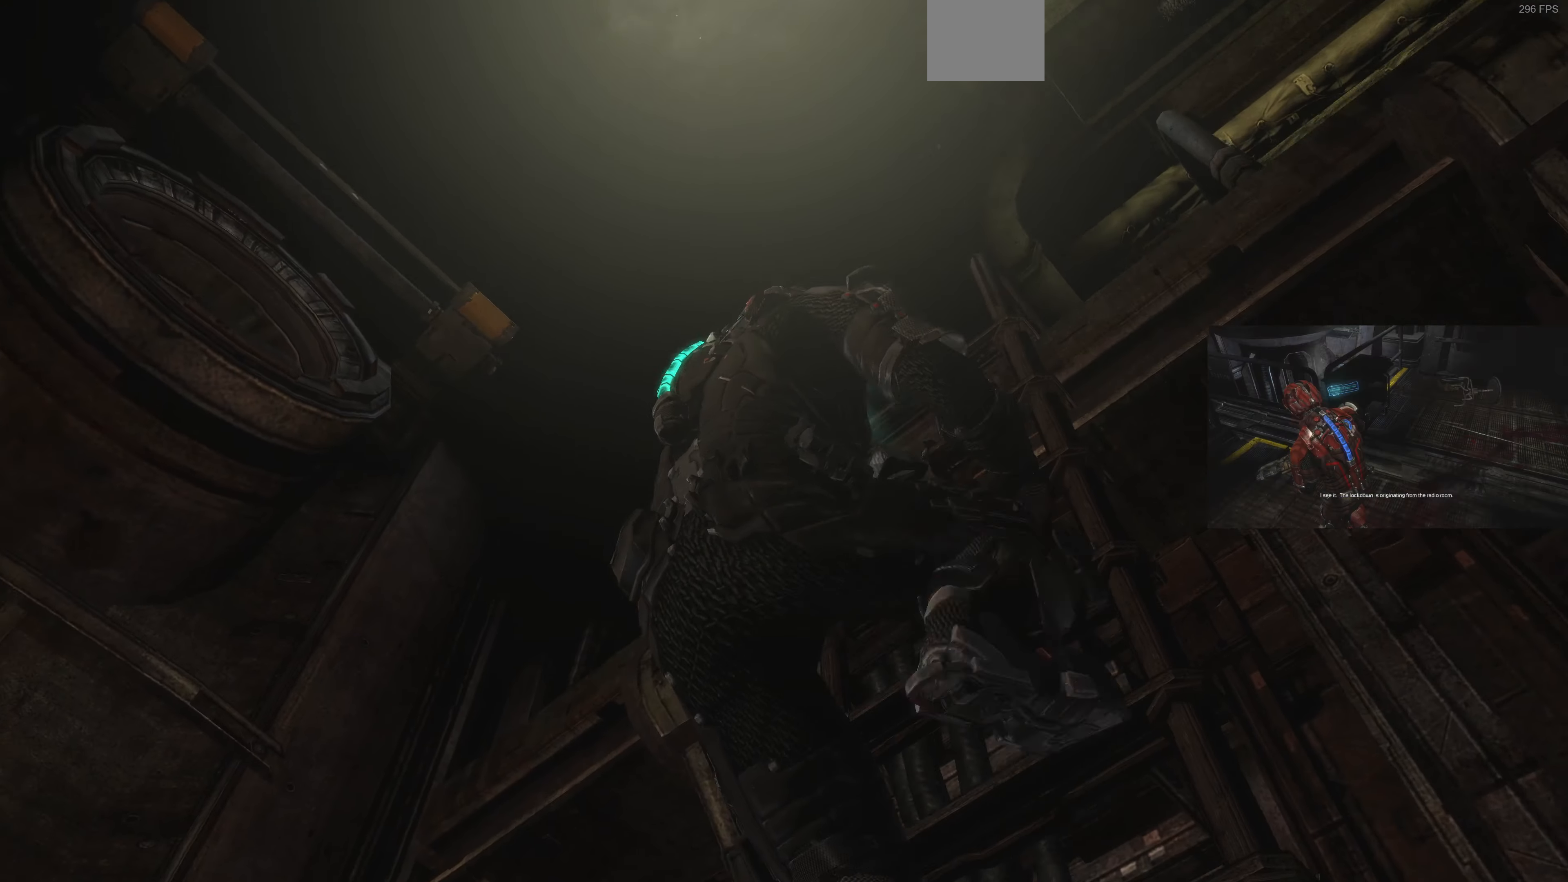
{"buttons": [], "left_stick": "up", "right_stick": "center", "events": []}
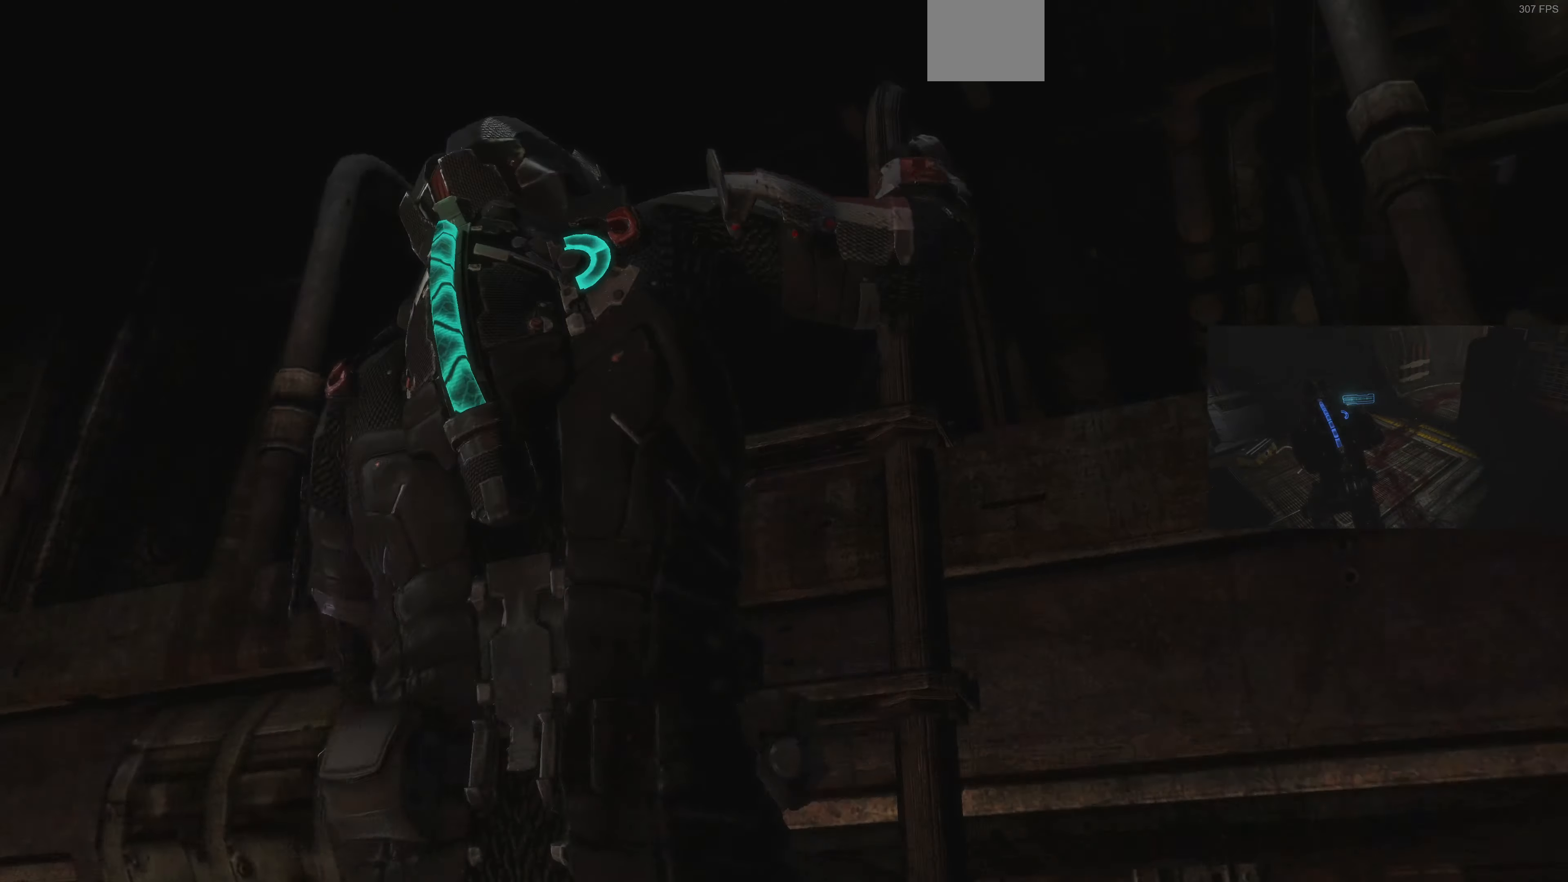
{"buttons": [], "left_stick": "up", "right_stick": "up", "events": [[333, "right_stick", "up"]]}
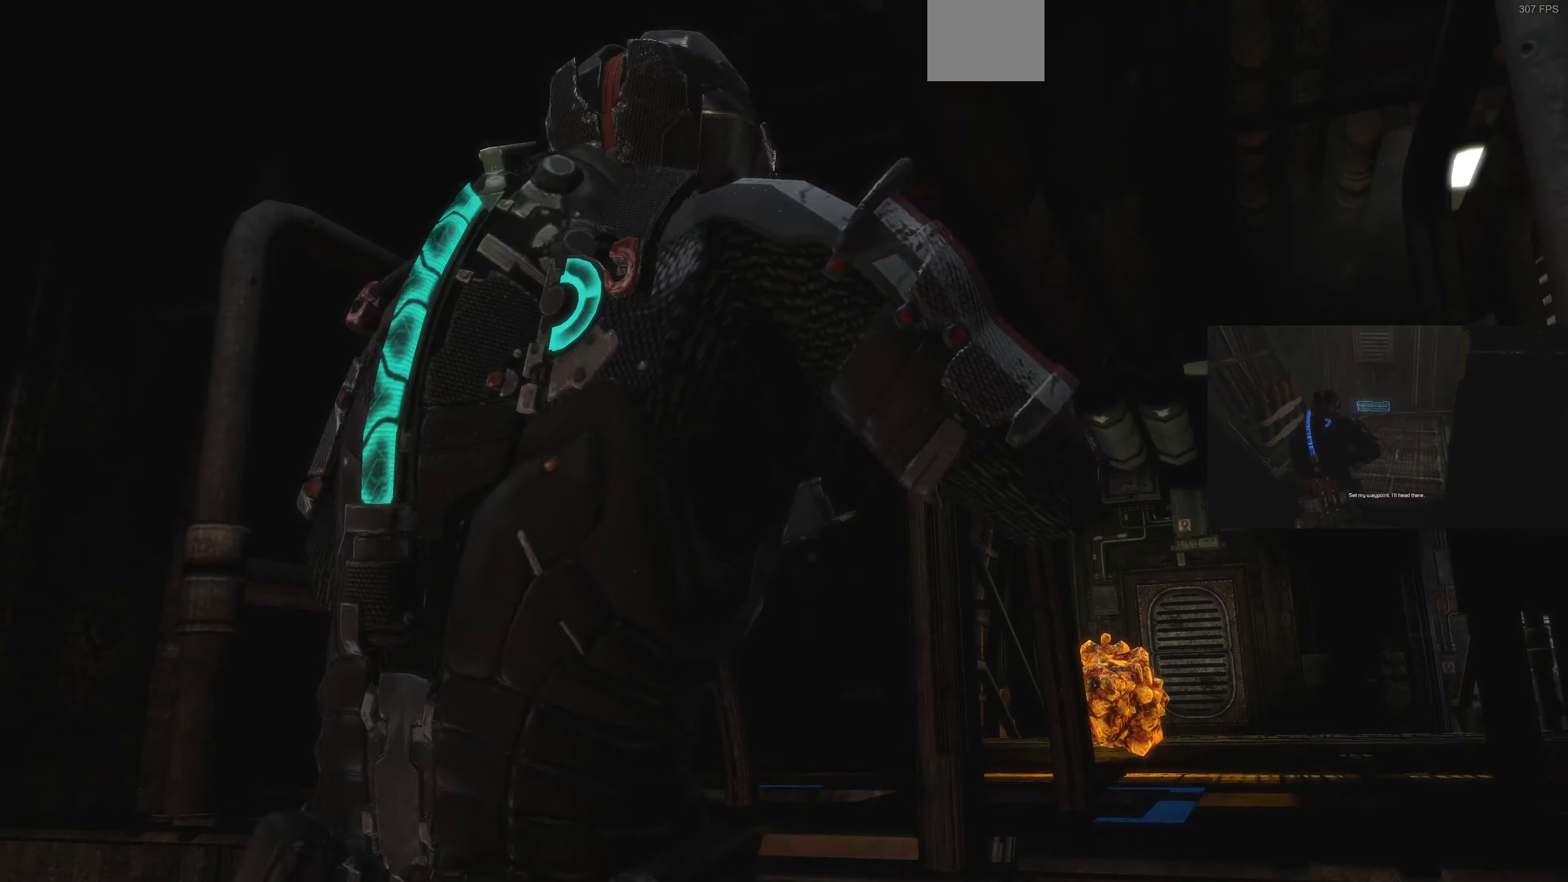
{"buttons": [], "left_stick": "up", "right_stick": "up-right", "events": [[200, "right_stick", "center"], [467, "right_stick", "up-right"]]}
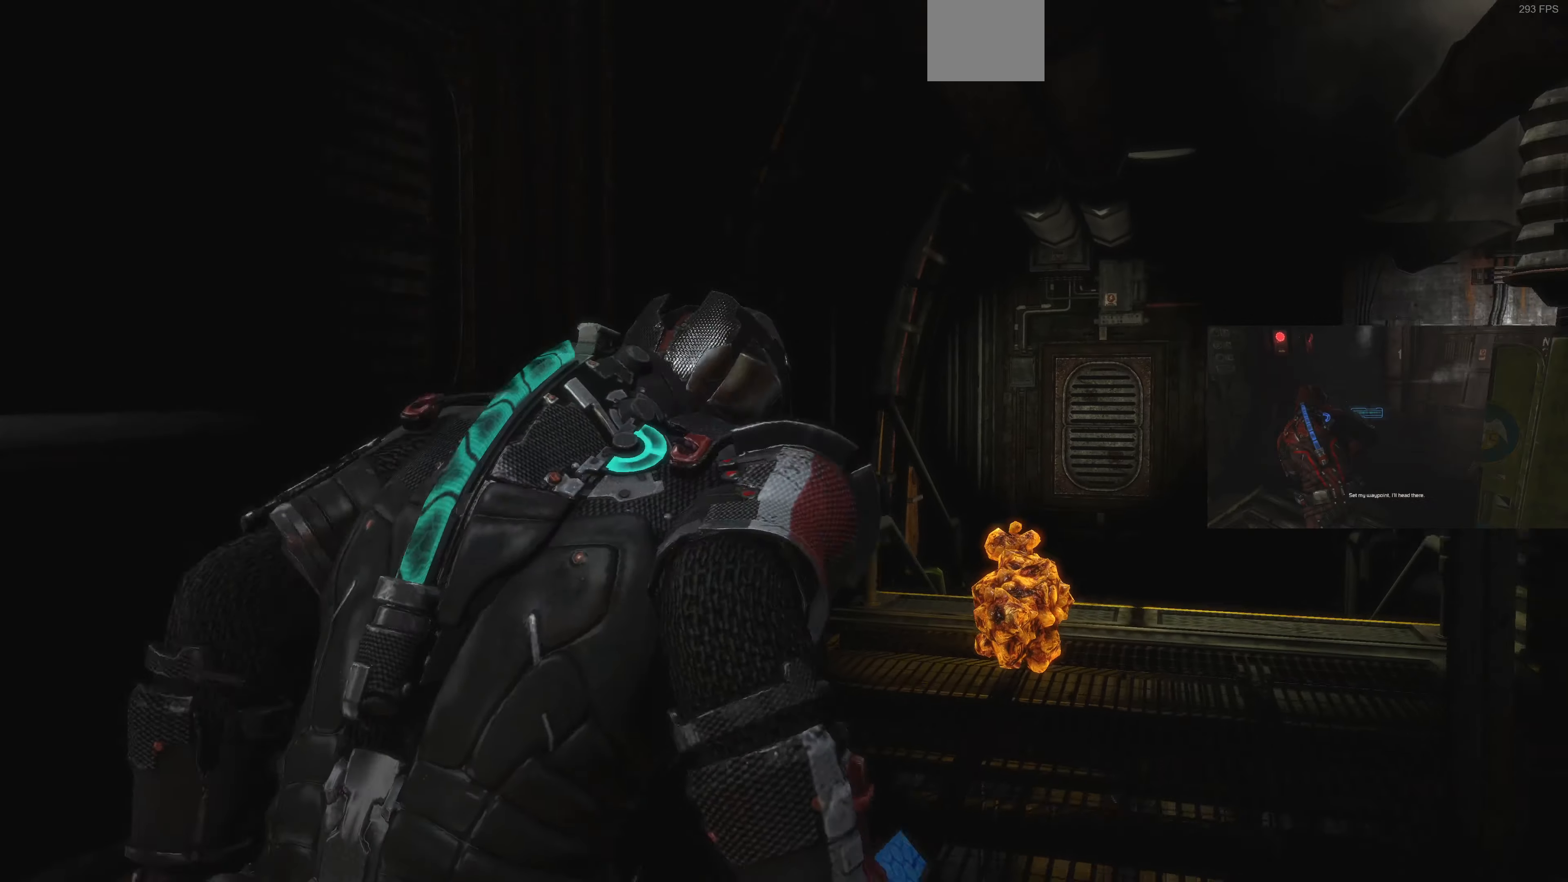
{"buttons": ["L2"], "left_stick": "up-left", "right_stick": "up", "events": [[167, "left_stick", "up-left"], [233, "right_stick", "center"], [400, "right_stick", "up"], [500, "L2", "down"]]}
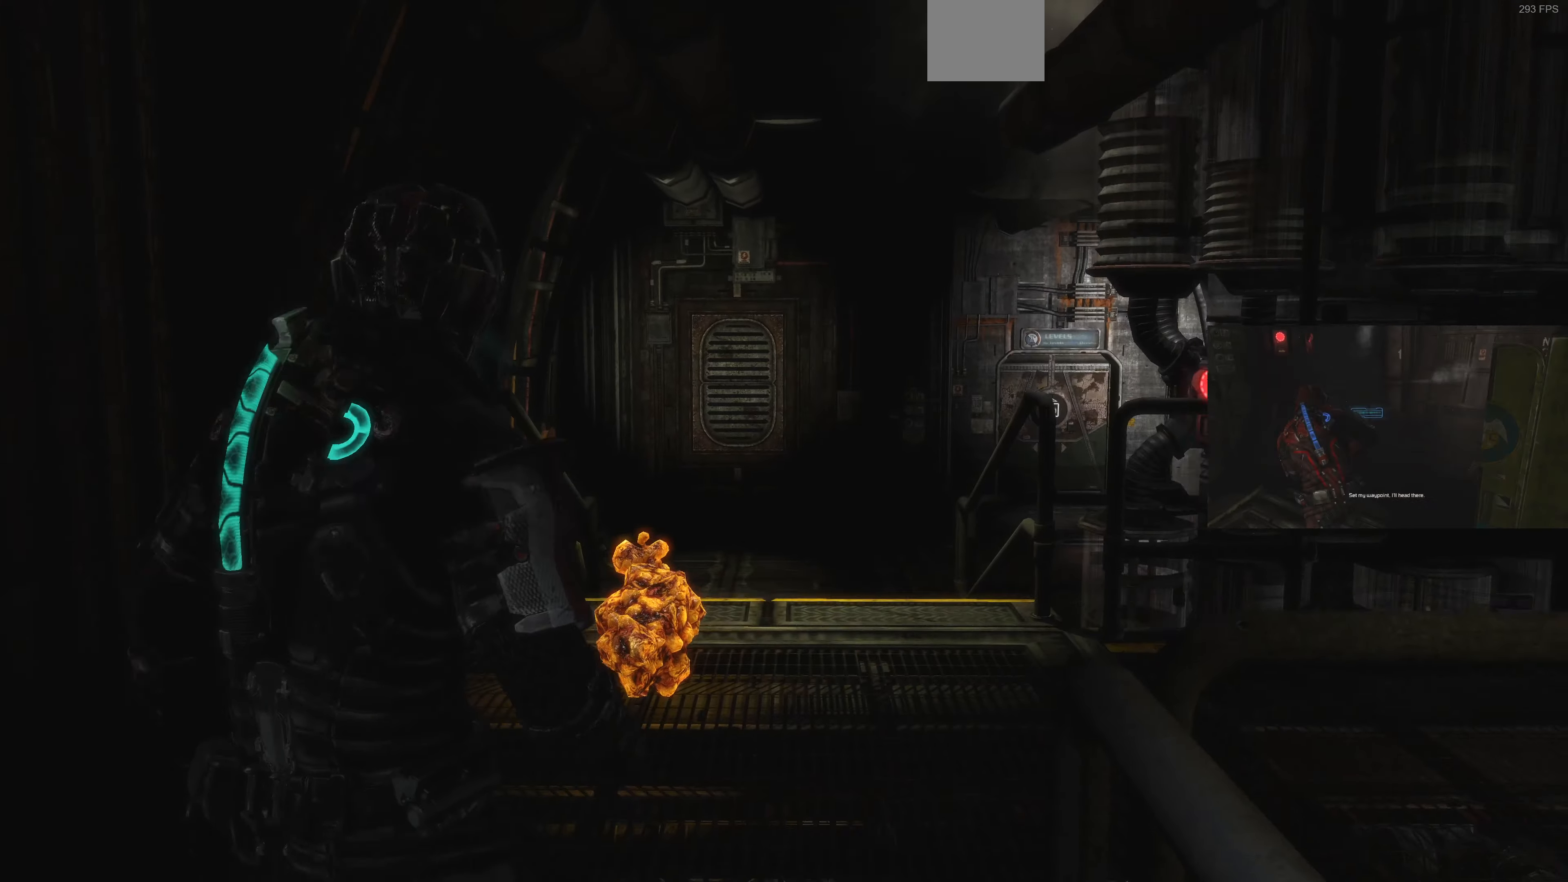
{"buttons": ["CIRCLE", "L2"], "left_stick": "up-left", "right_stick": "center", "events": [[367, "right_stick", "center"], [467, "CIRCLE", "down"]]}
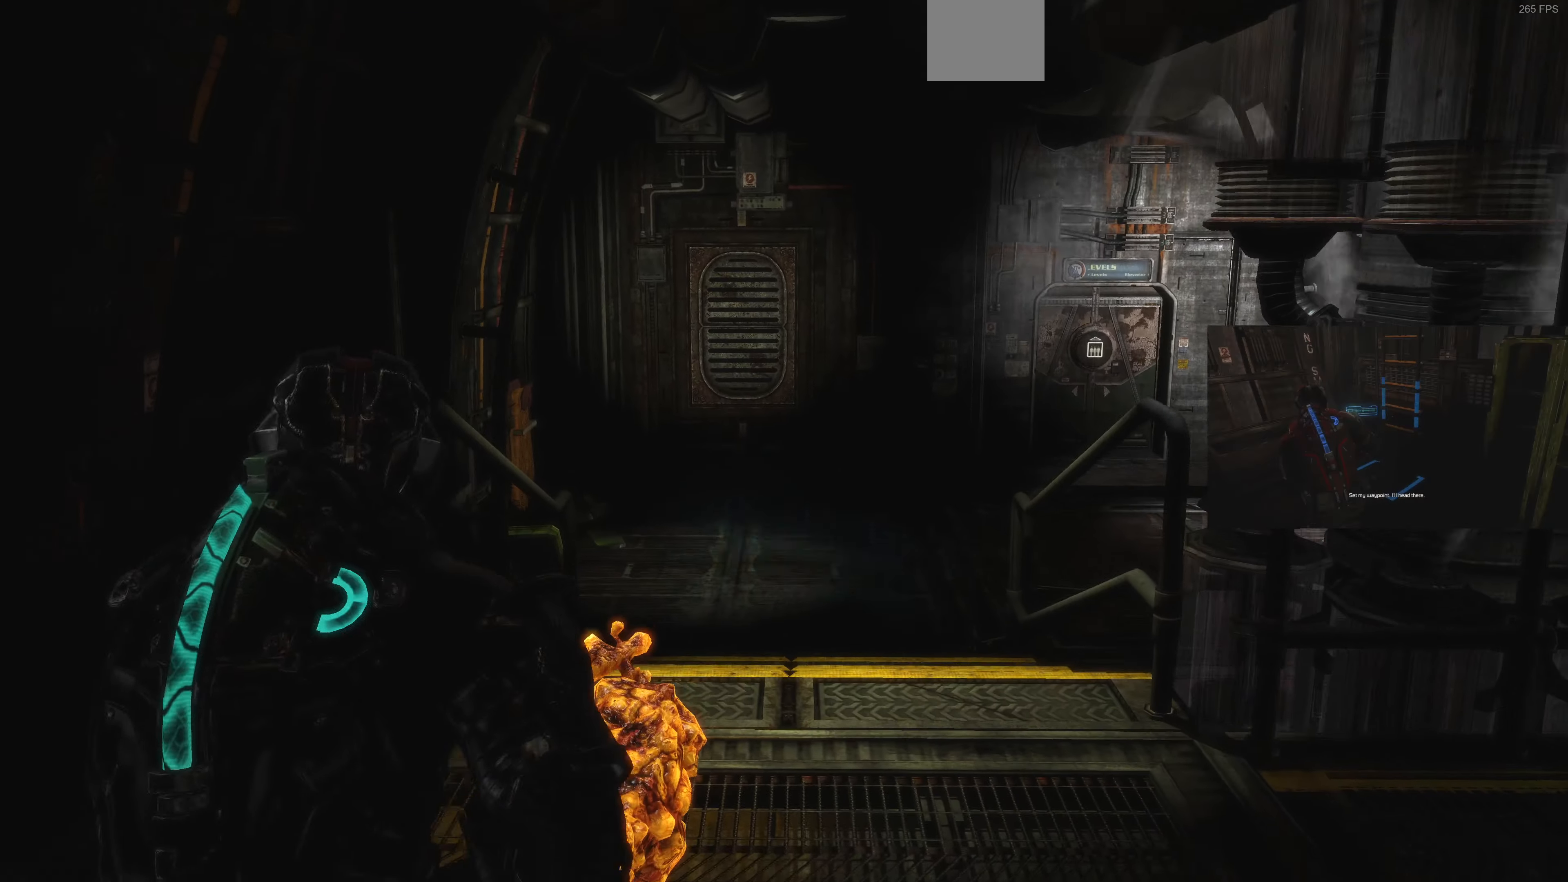
{"buttons": ["L2"], "left_stick": "down-left", "right_stick": "center", "events": [[67, "CIRCLE", "up"], [133, "left_stick", "left"], [233, "left_stick", "down-left"], [233, "right_stick", "up-right"], [500, "right_stick", "center"]]}